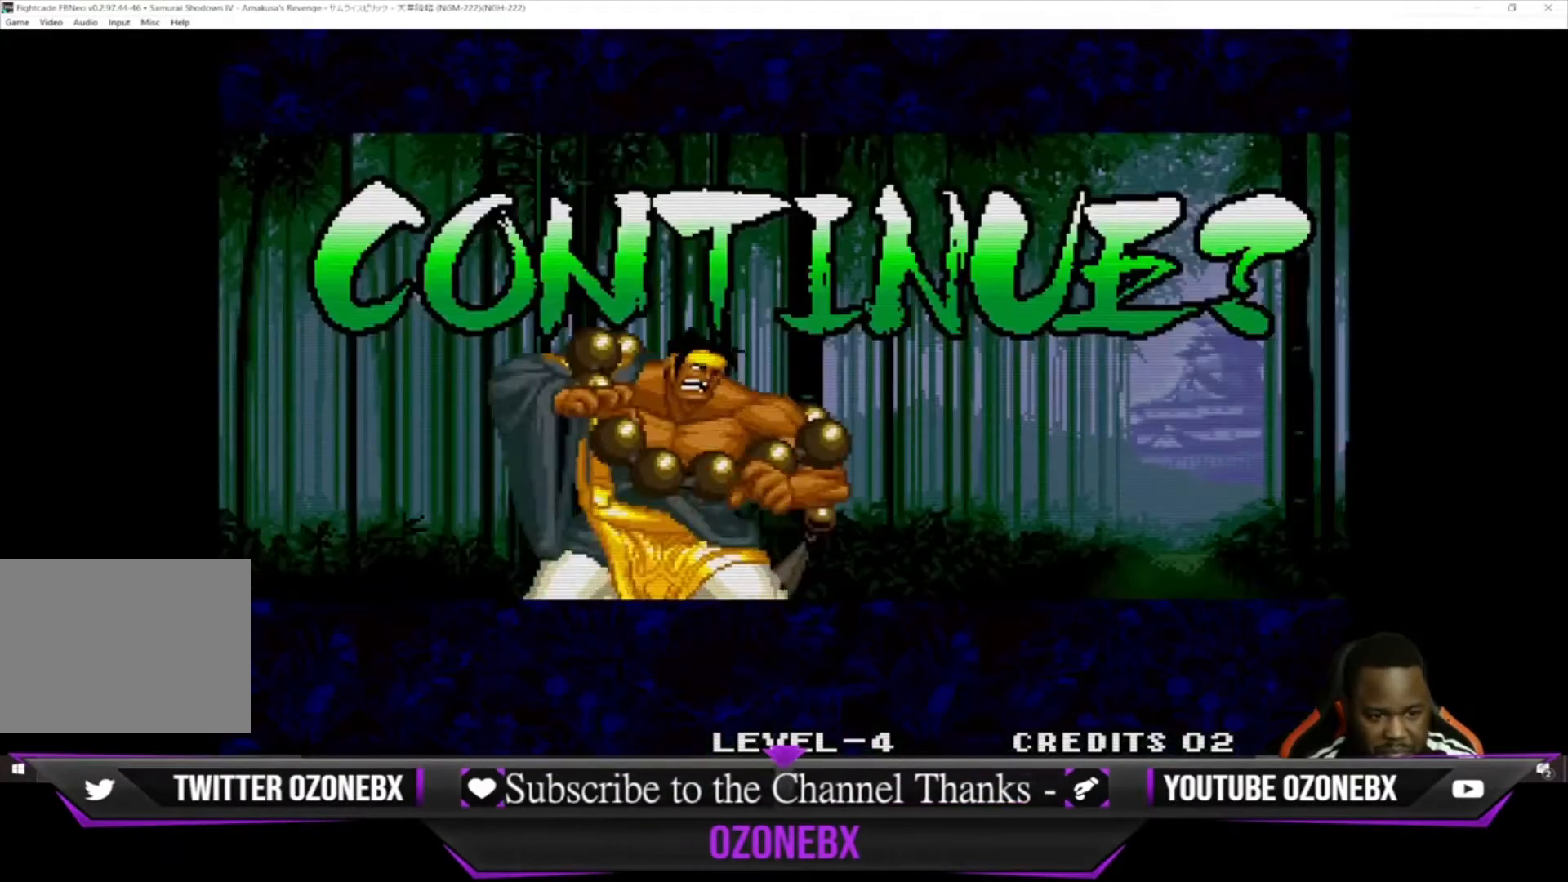
Gameplay with a controller (arcade stick); each line is a JSON object with the inputs held at the frame after it. "events" lists button and stick changes between this image and that frame as [ms after this image, input, new state], when the widget could be followed in between. Not read: L1 L2 L3 R3.
{"buttons": [], "left_stick": "center", "events": [[267, "CROSS", "down"], [400, "CROSS", "up"]]}
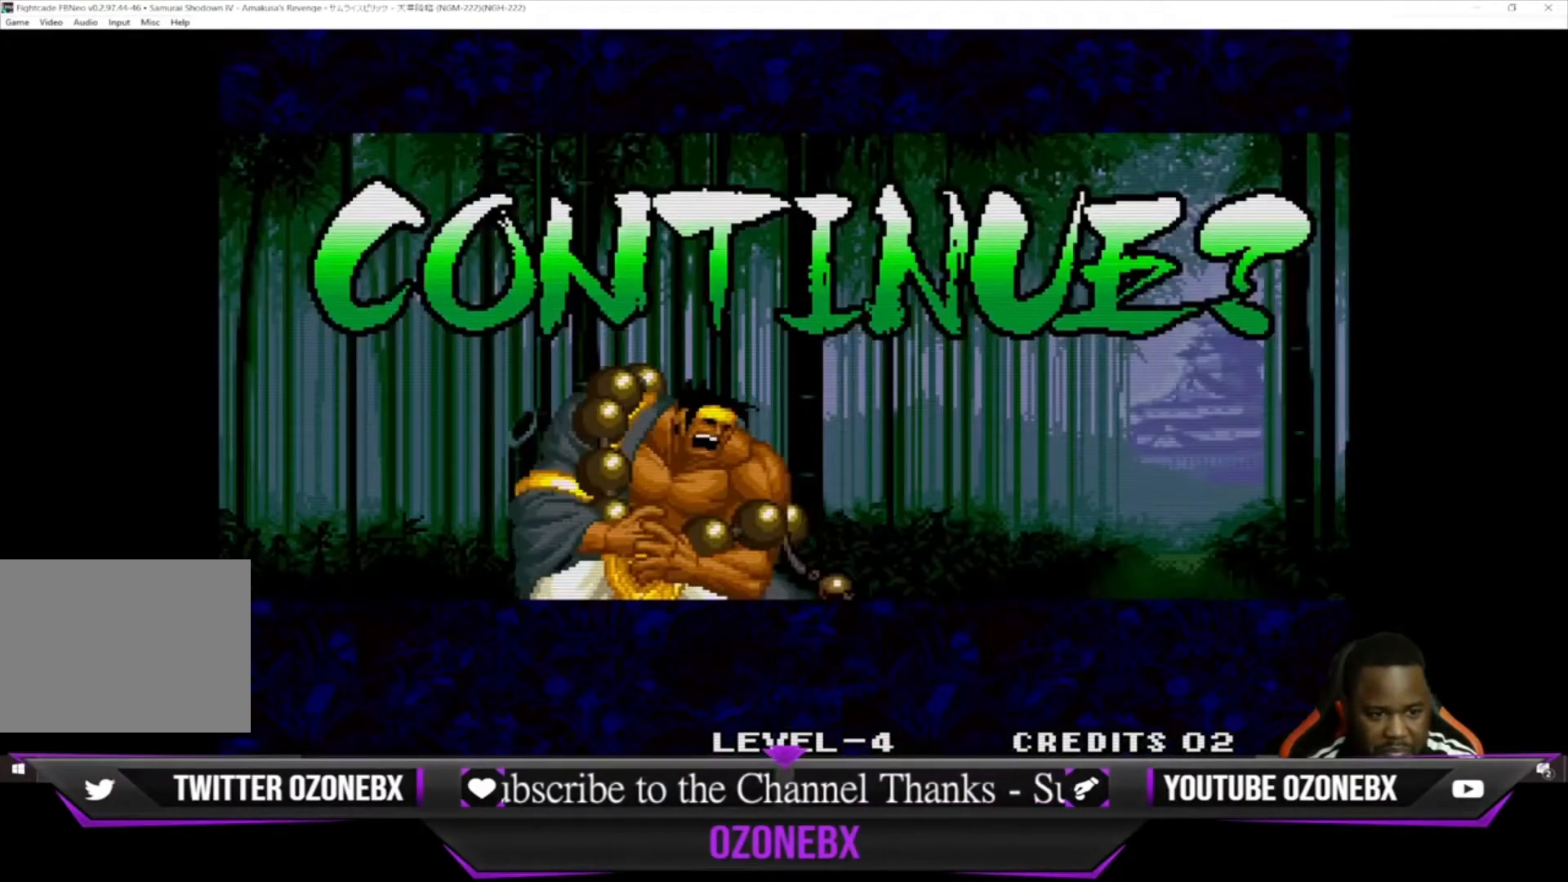
{"buttons": [], "left_stick": "center", "events": [[200, "SQUARE", "down"], [333, "SQUARE", "up"]]}
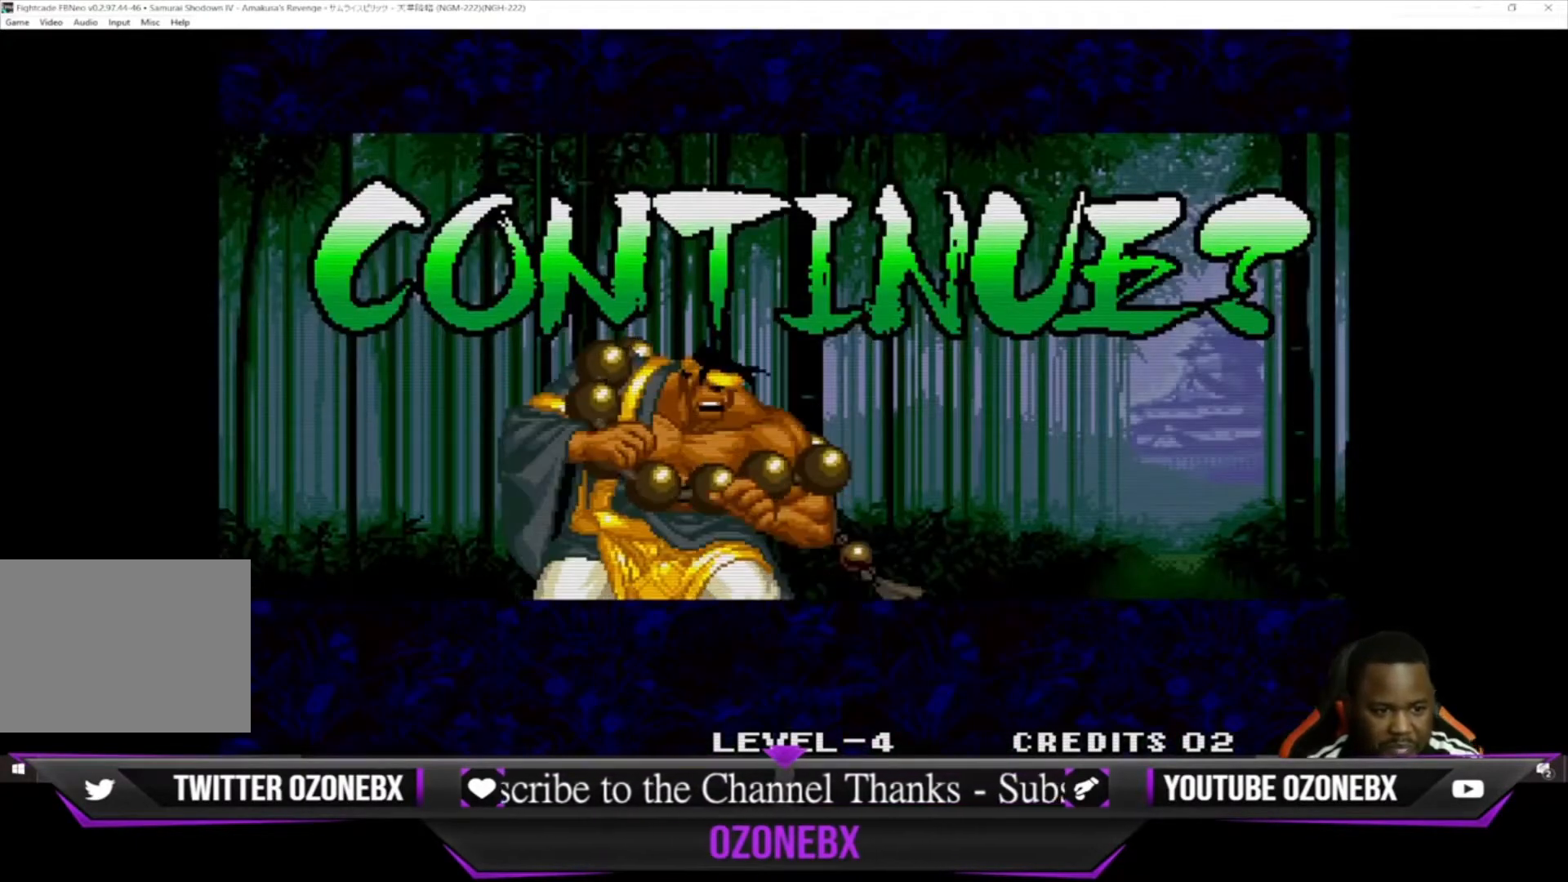
{"buttons": [], "left_stick": "center", "events": []}
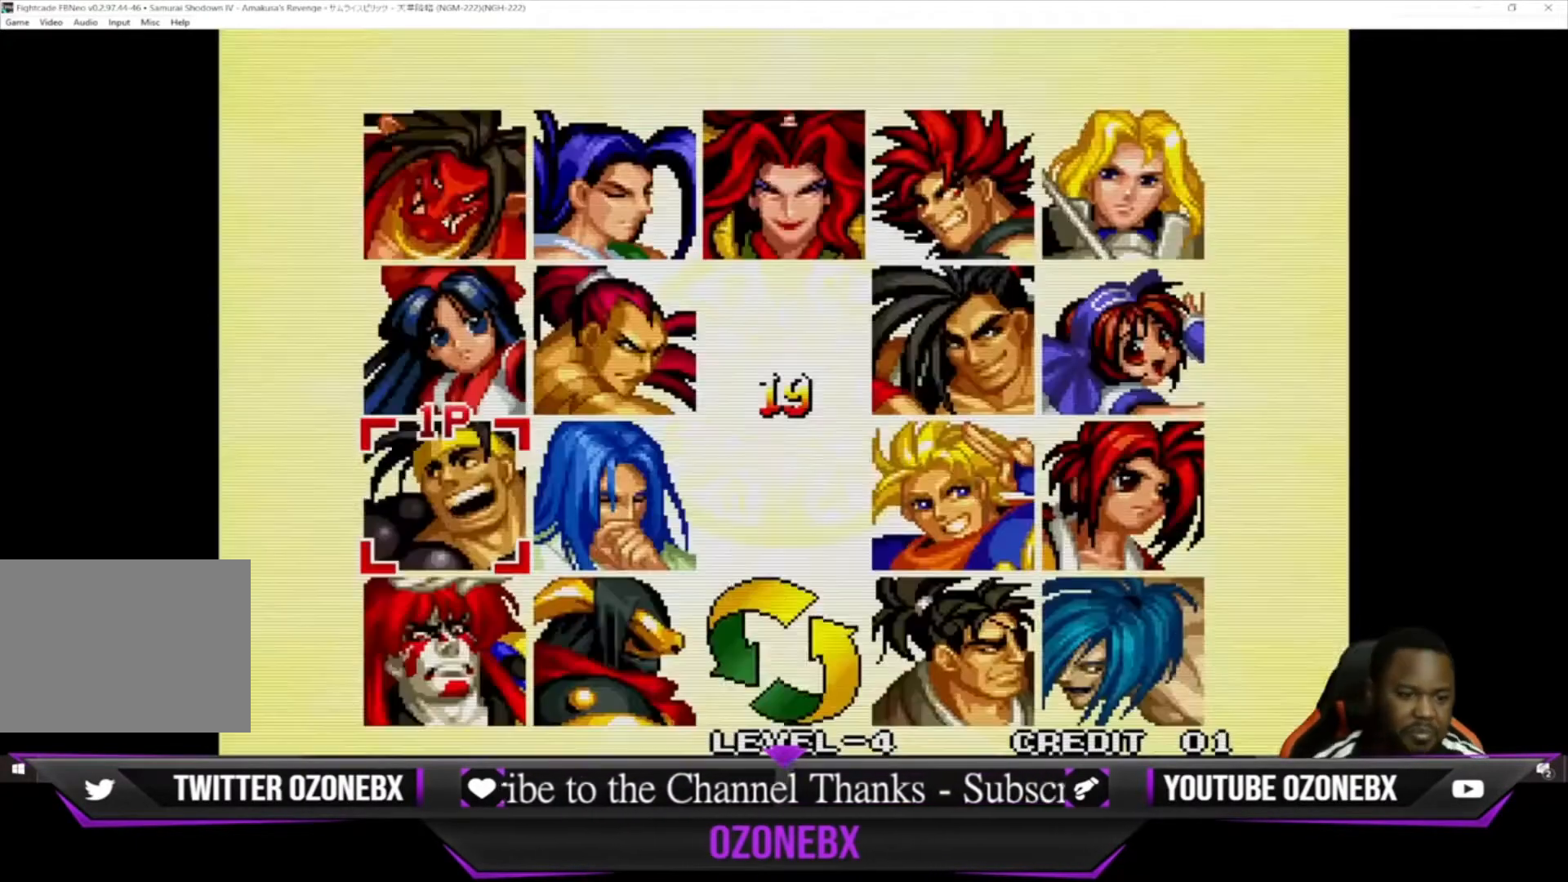
{"buttons": [], "left_stick": "center", "events": []}
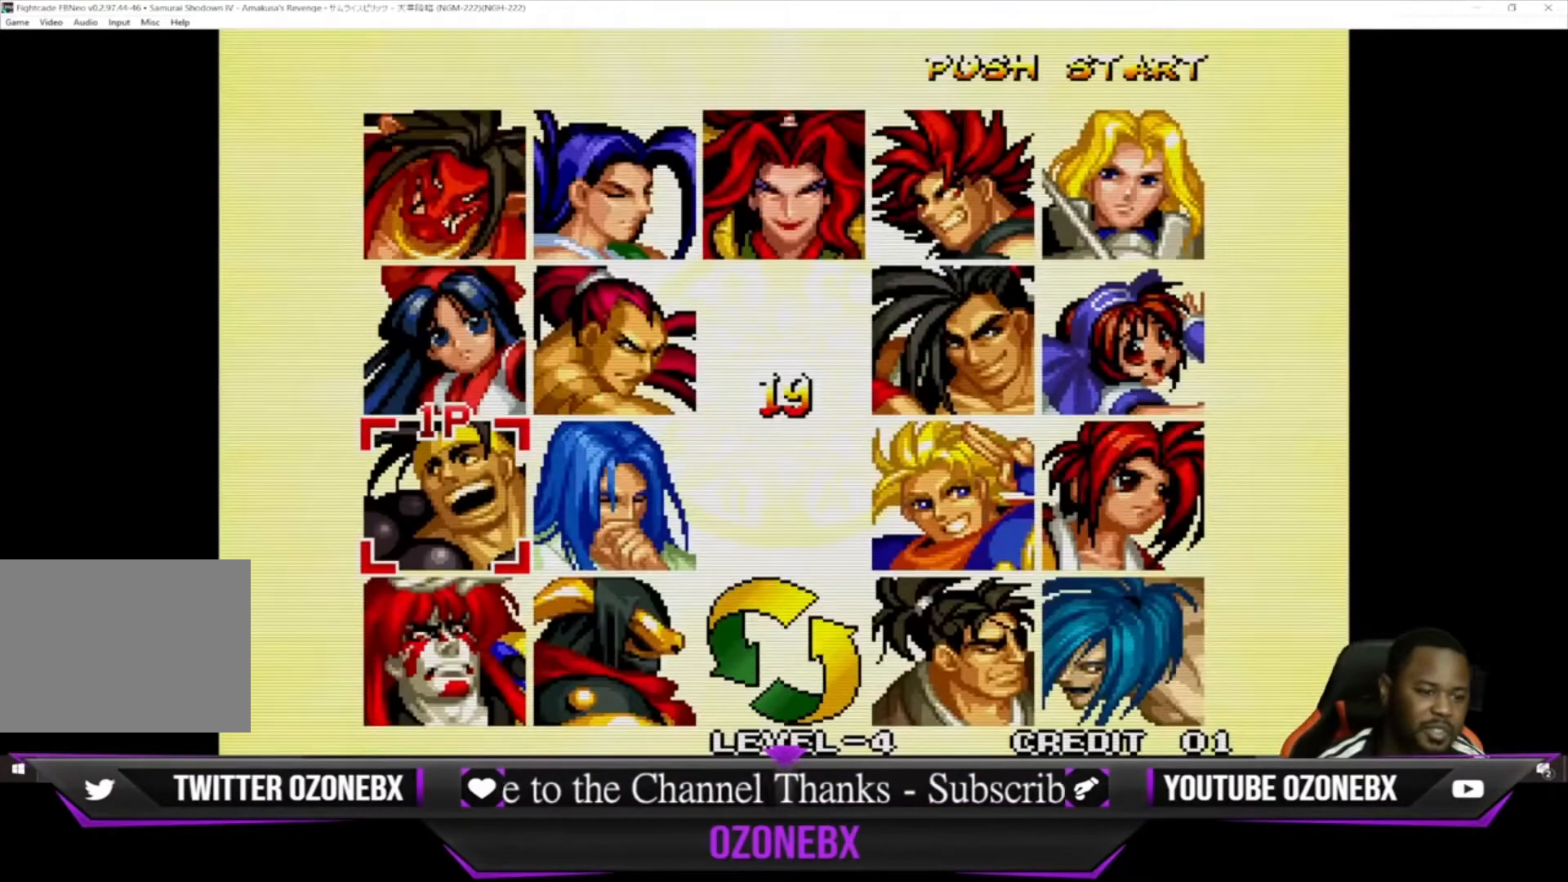
{"buttons": [], "left_stick": "center", "events": [[67, "left_stick", "up"], [200, "left_stick", "center"]]}
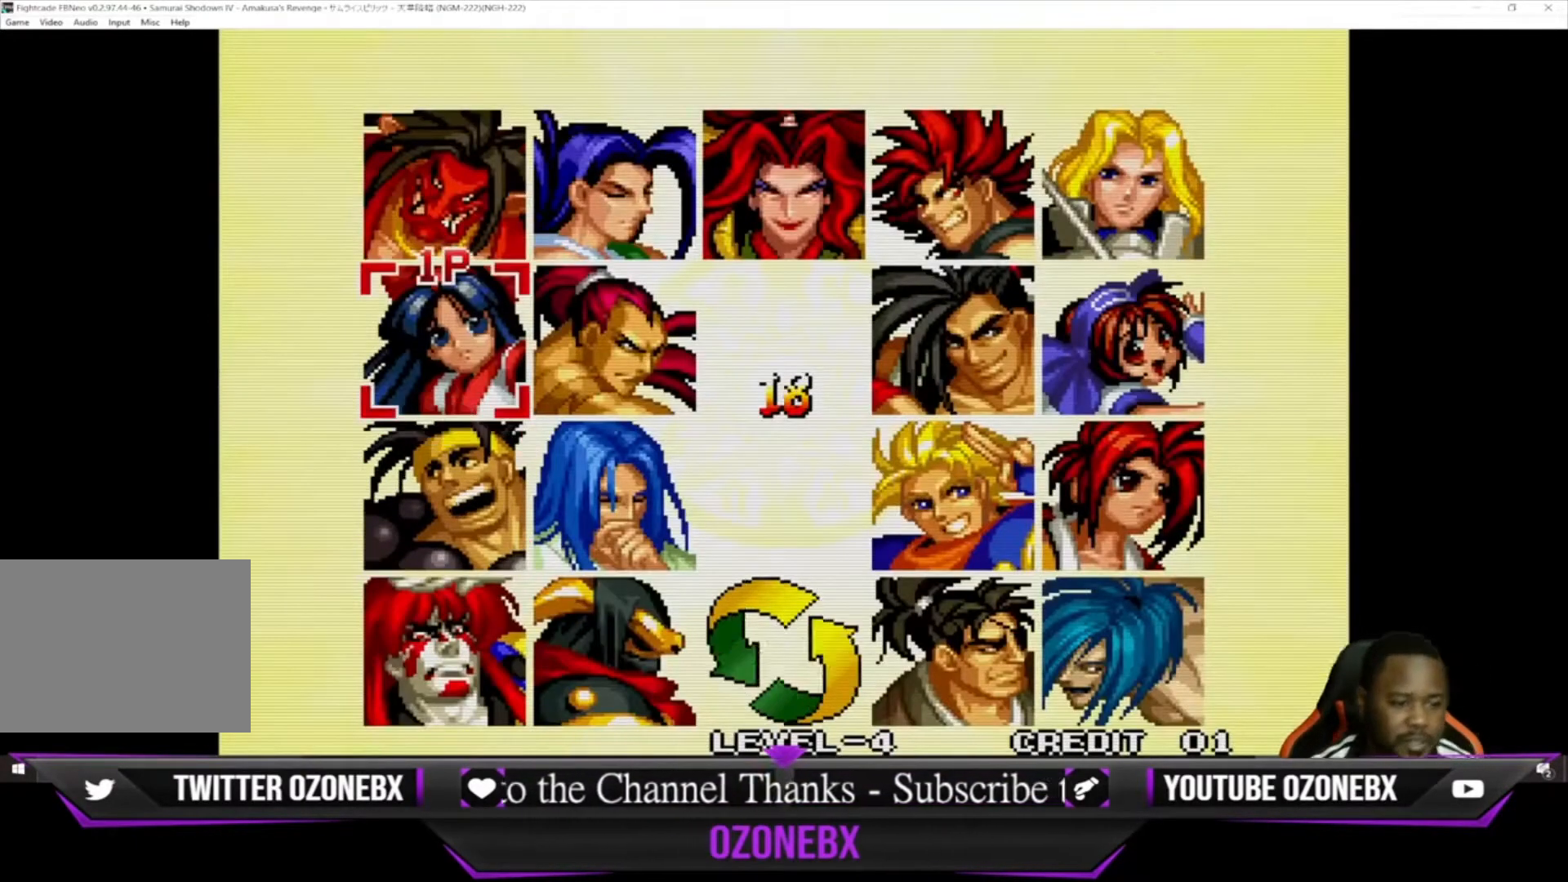
{"buttons": [], "left_stick": "center", "events": [[133, "left_stick", "down"], [300, "left_stick", "center"]]}
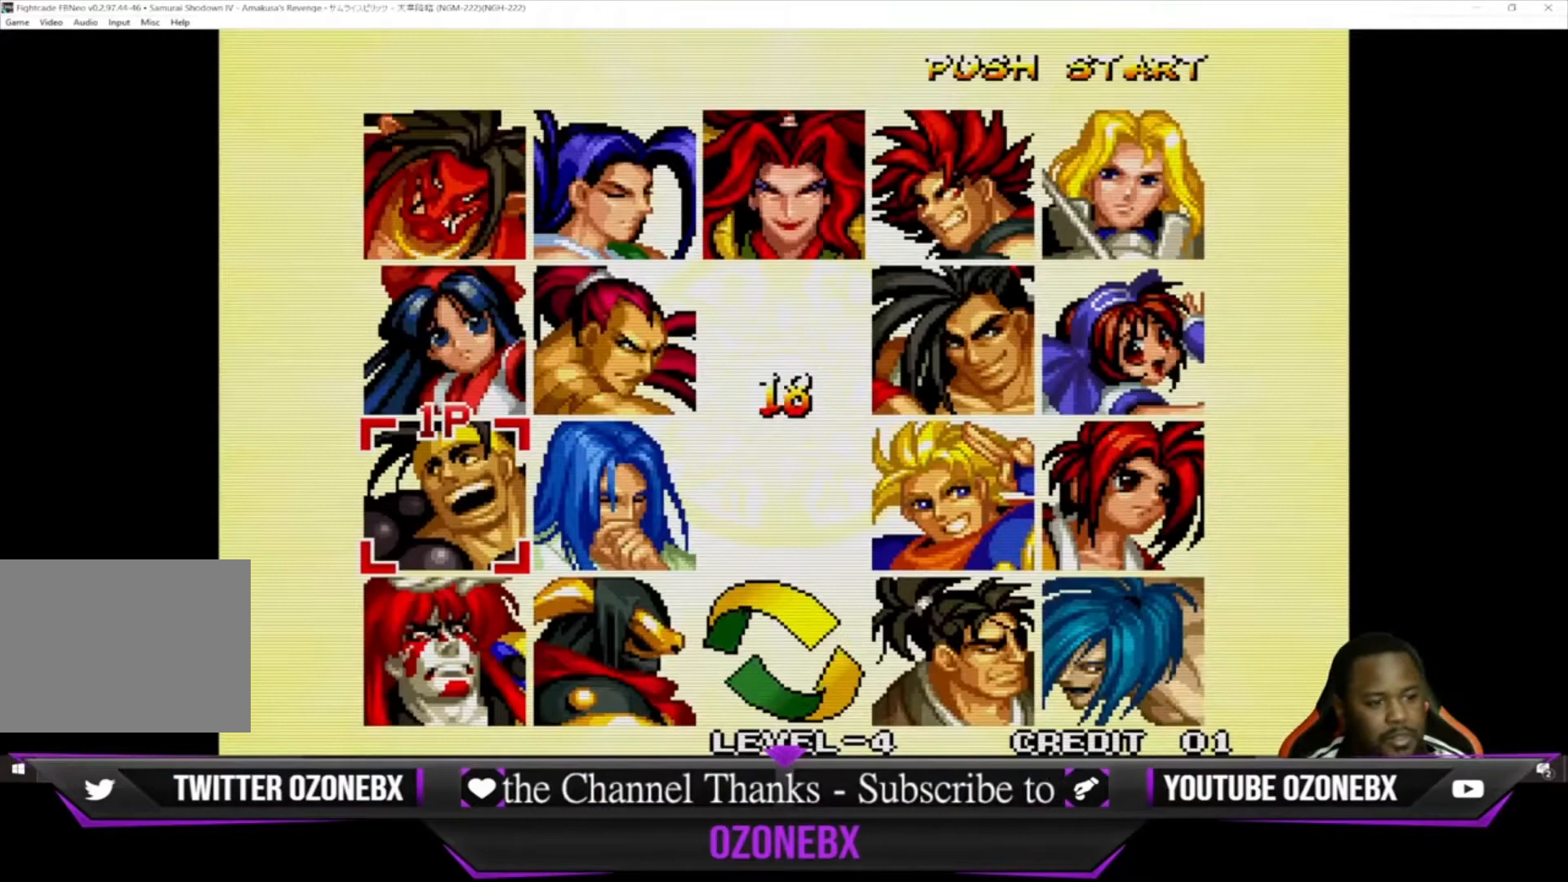
{"buttons": [], "left_stick": "center", "events": [[100, "left_stick", "up"], [233, "left_stick", "center"]]}
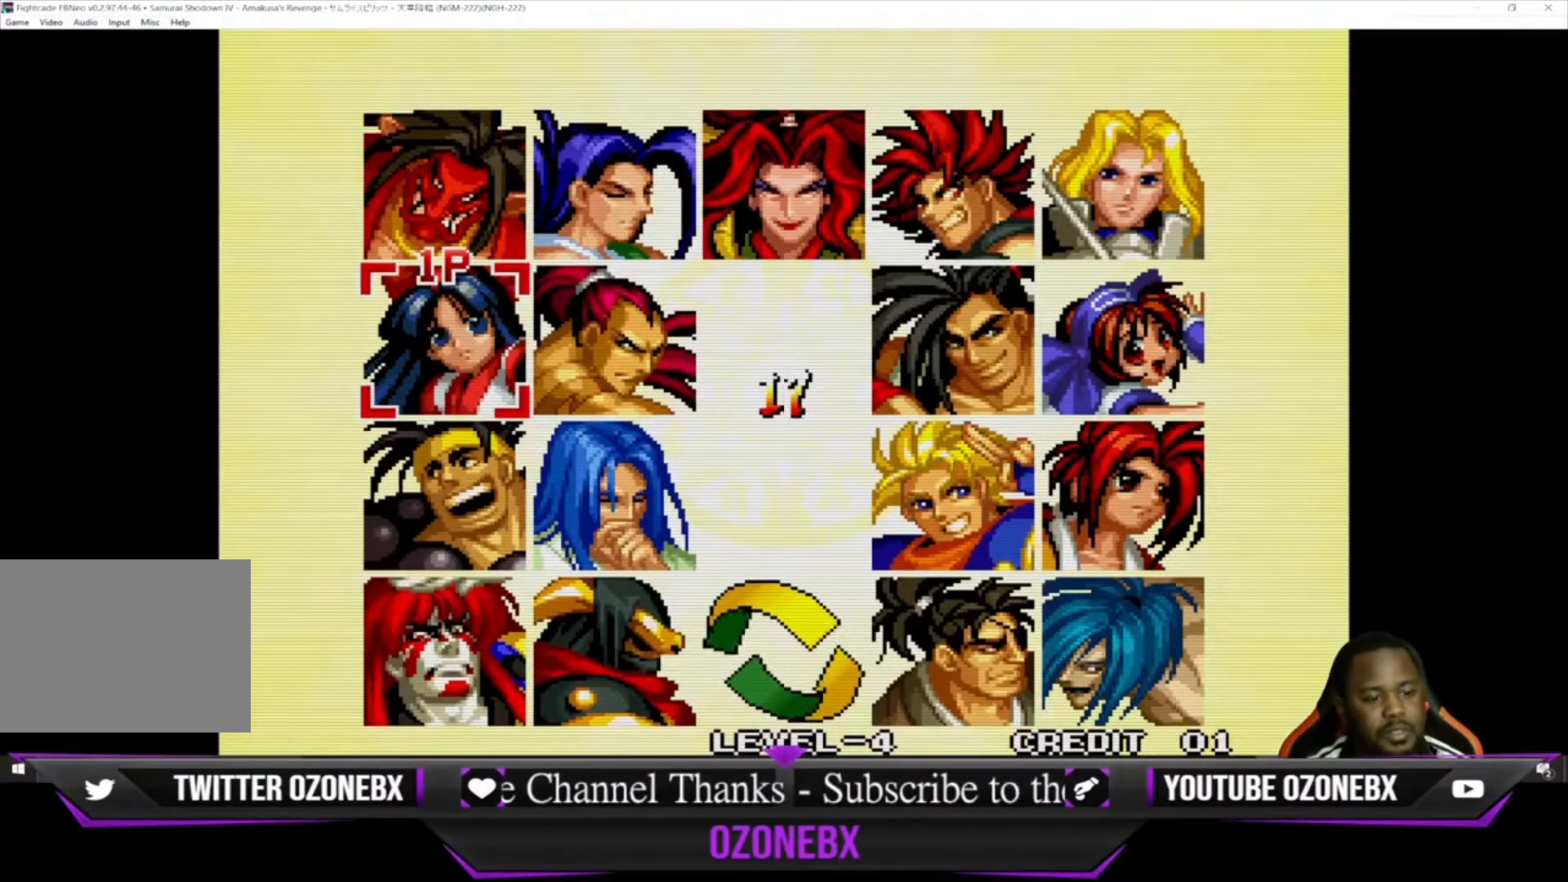
{"buttons": [], "left_stick": "center", "events": [[33, "left_stick", "down"], [167, "left_stick", "center"]]}
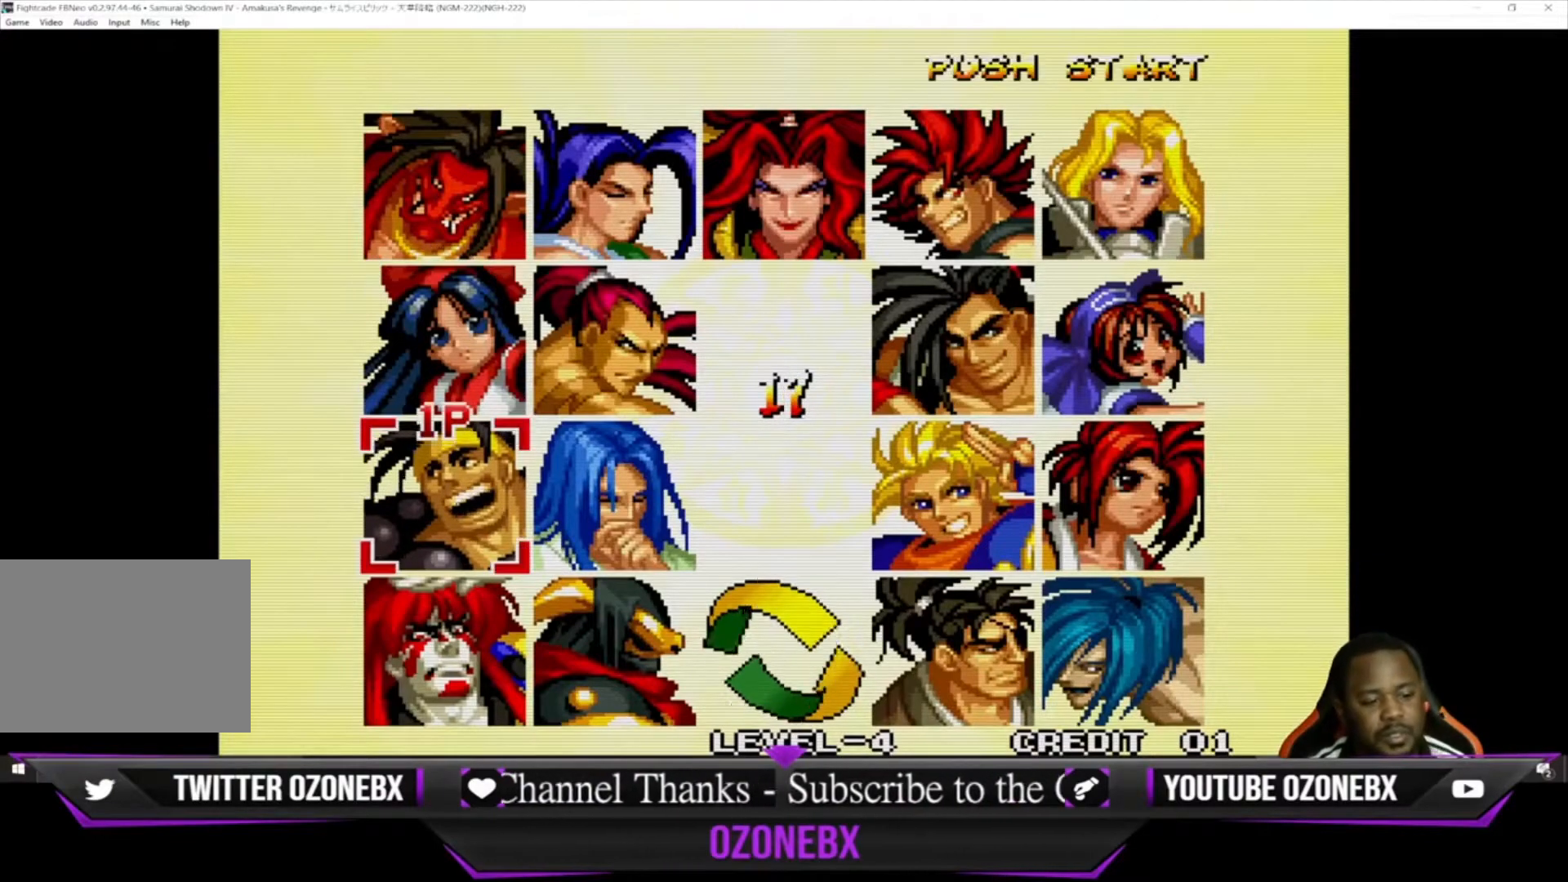
{"buttons": [], "left_stick": "center", "events": []}
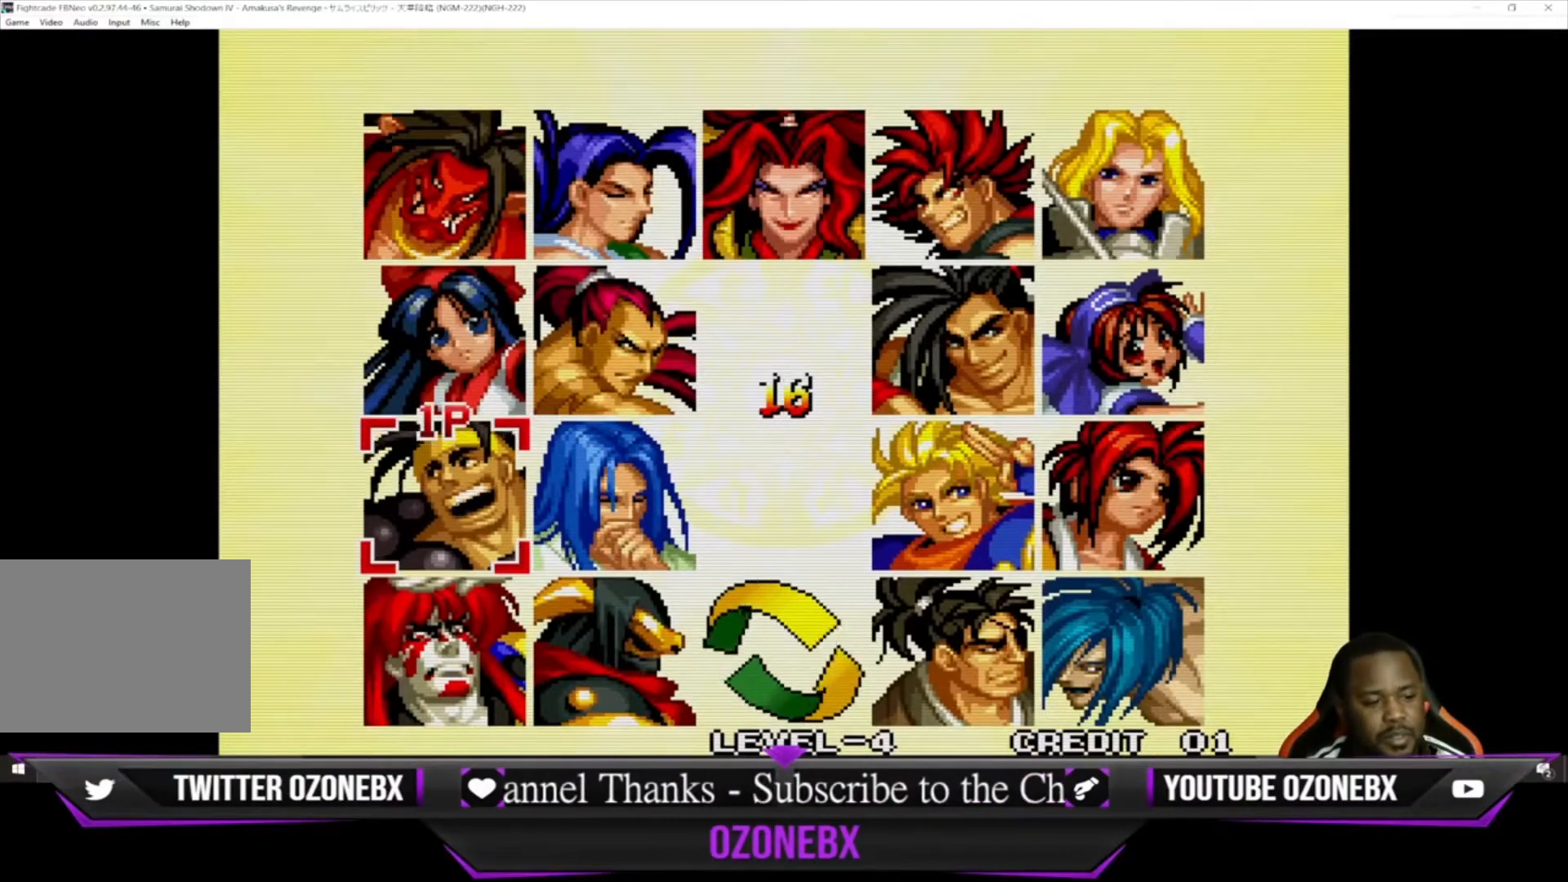
{"buttons": [], "left_stick": "center", "events": [[200, "CROSS", "down"], [333, "CROSS", "up"]]}
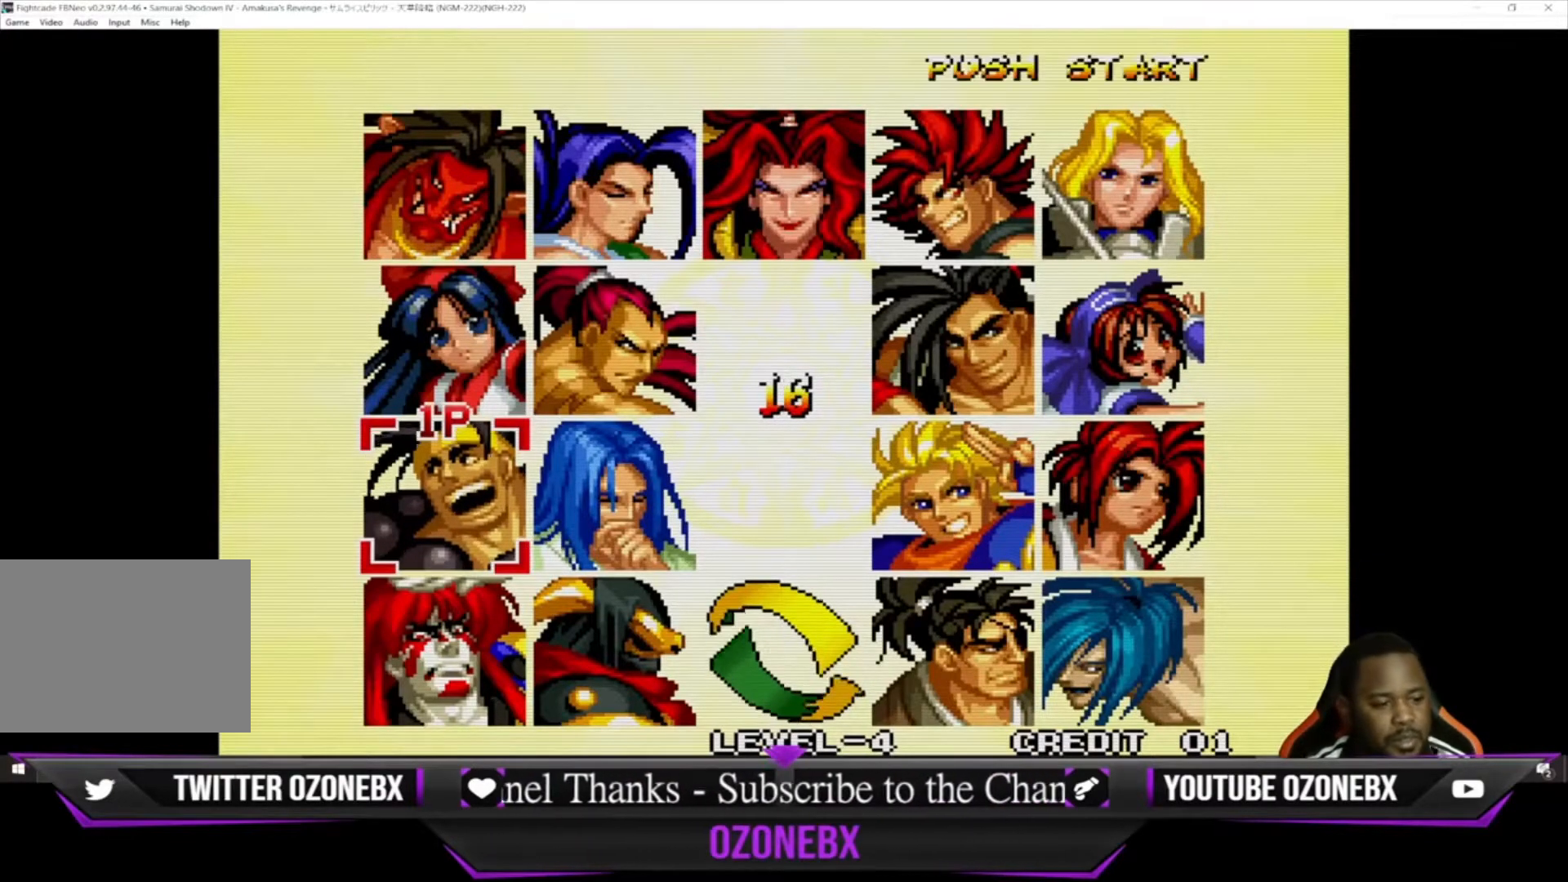
{"buttons": [], "left_stick": "center", "events": [[300, "SQUARE", "down"], [400, "SQUARE", "up"]]}
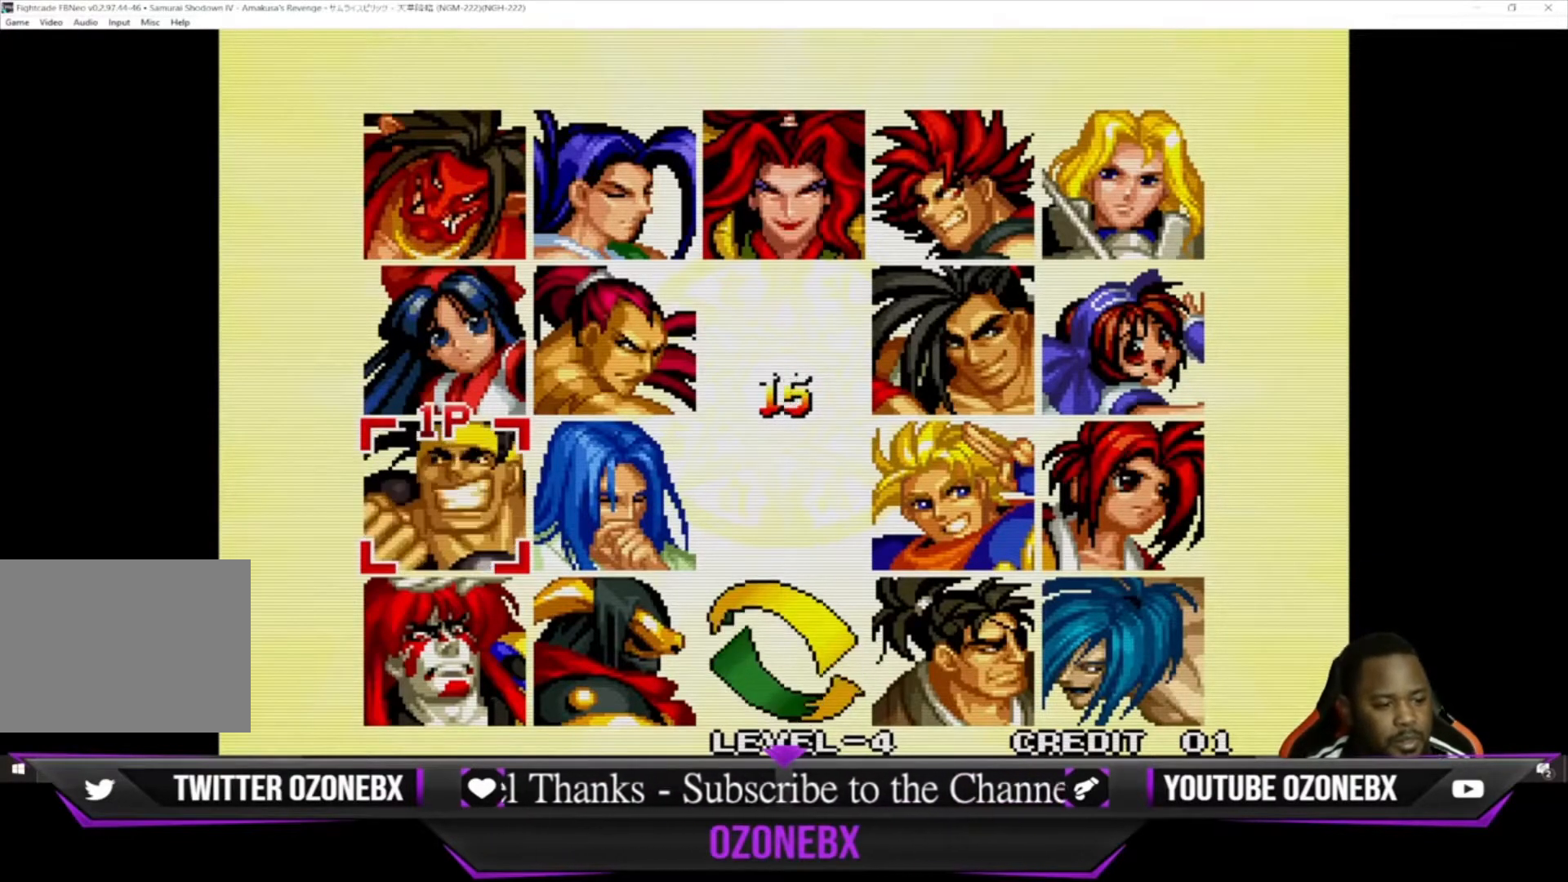
{"buttons": [], "left_stick": "center", "events": []}
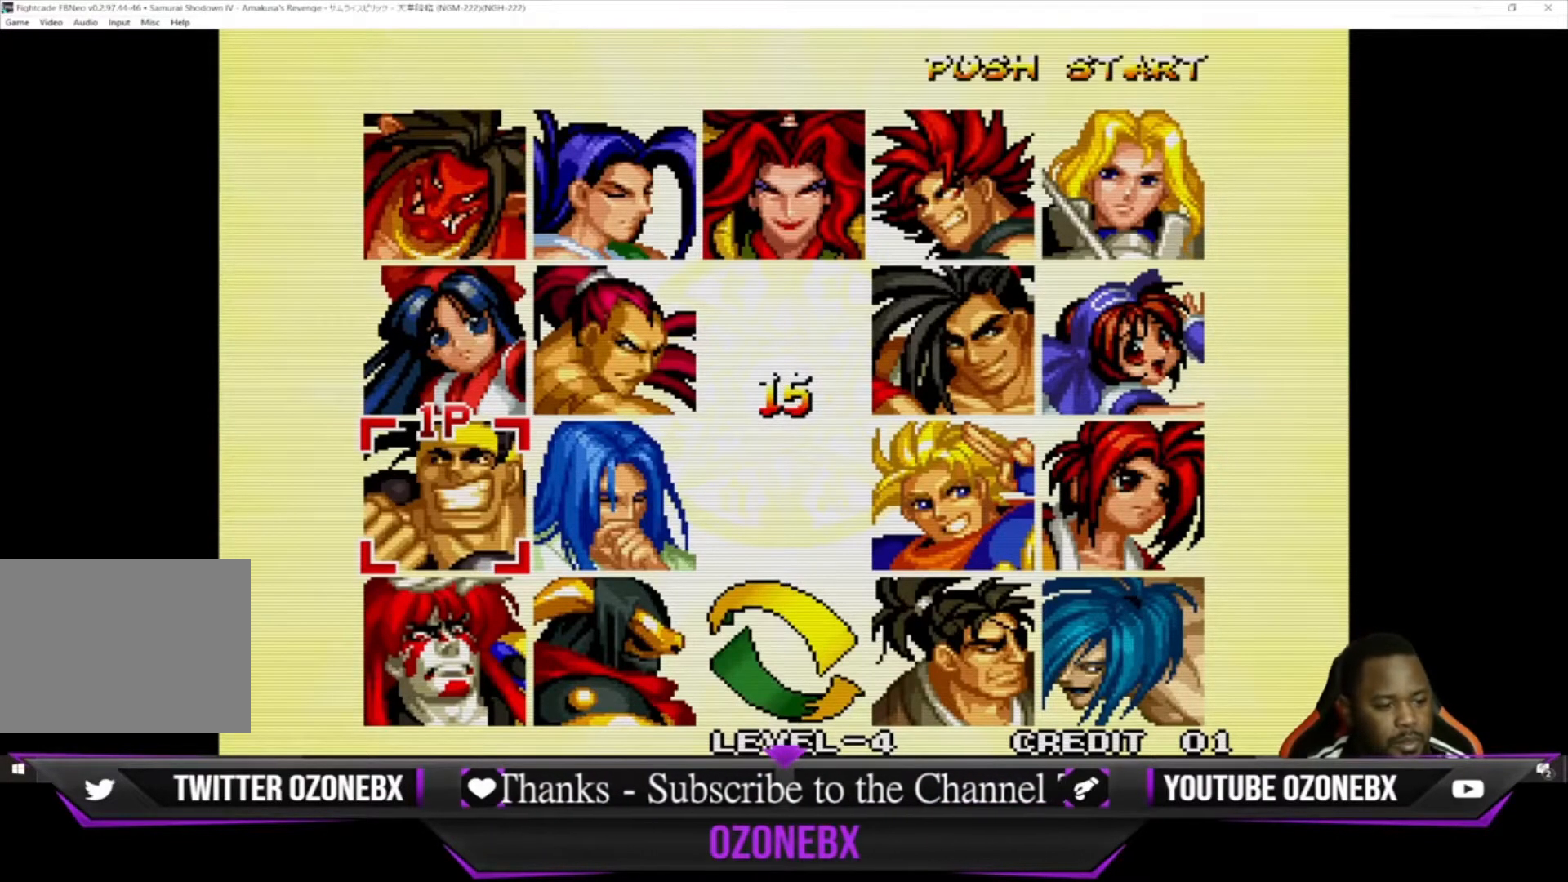
{"buttons": [], "left_stick": "center", "events": []}
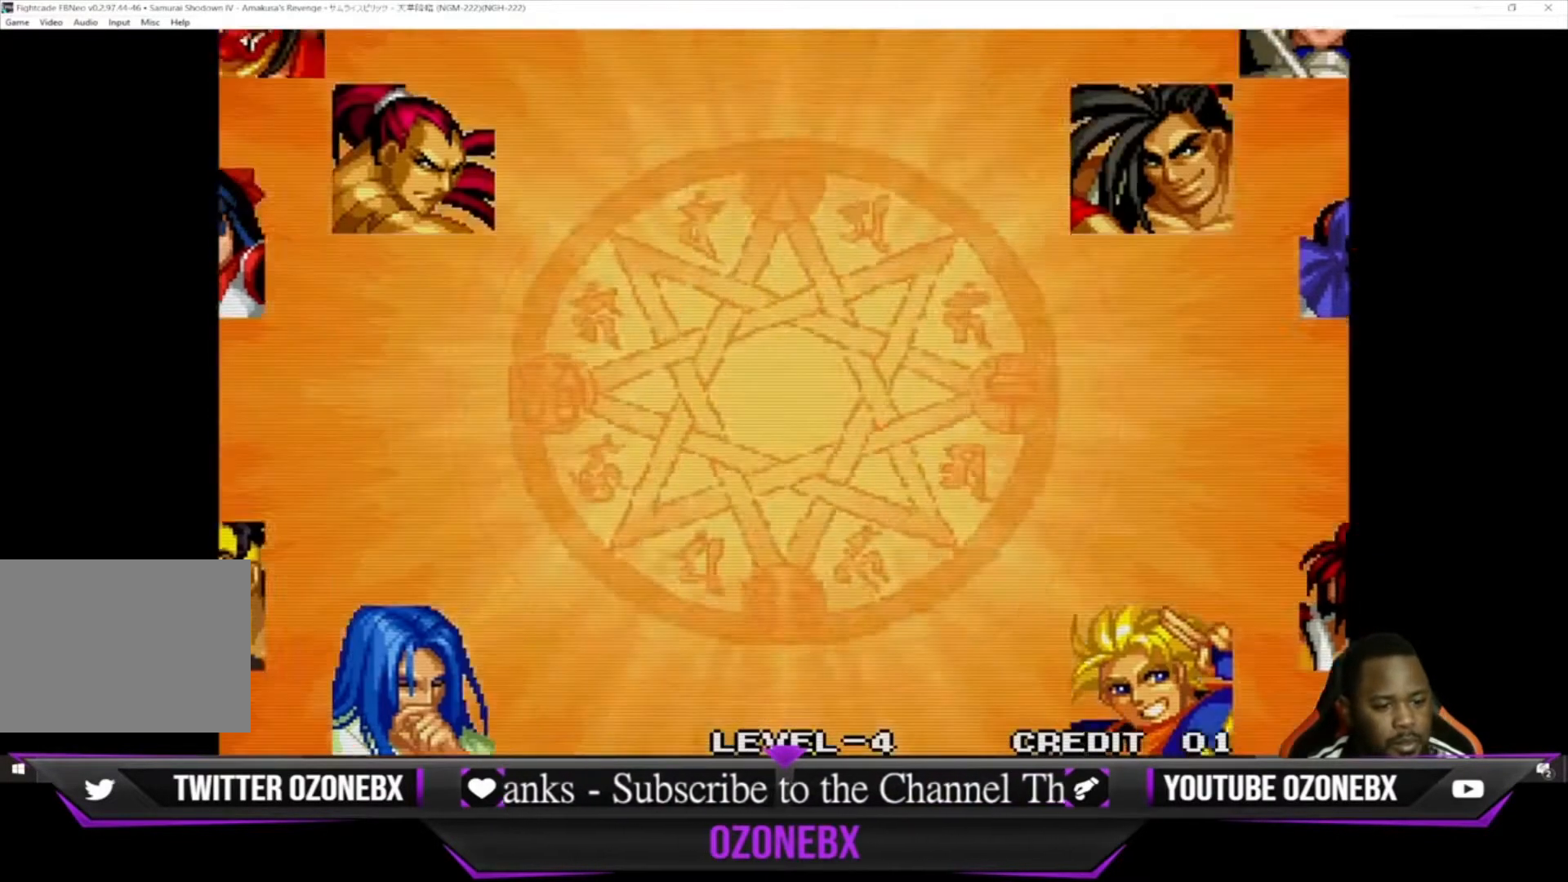
{"buttons": [], "left_stick": "center", "events": []}
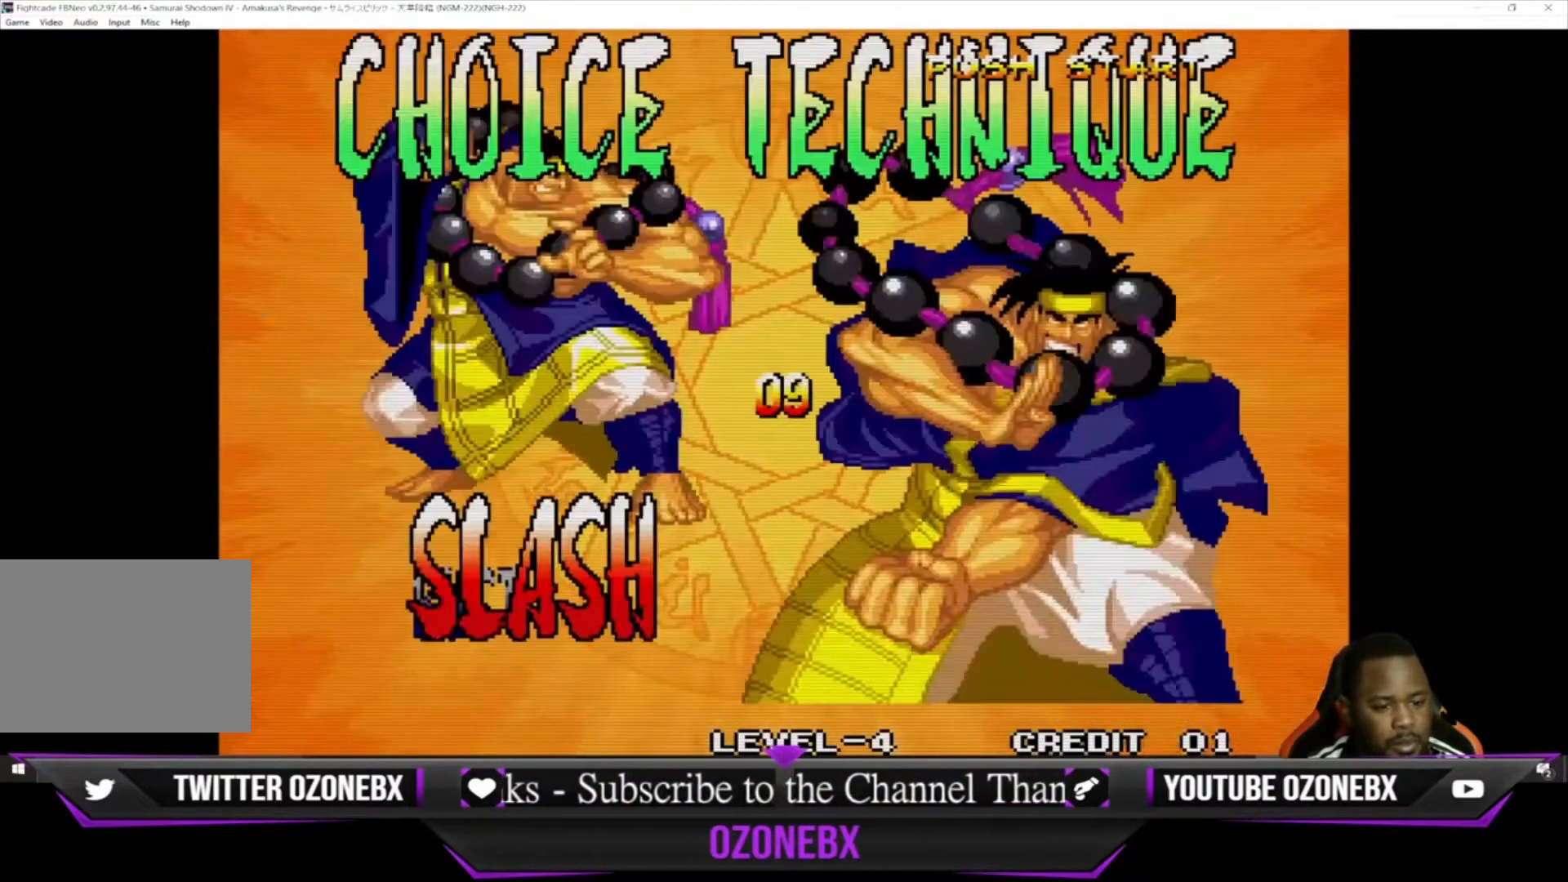
{"buttons": [], "left_stick": "center", "events": [[333, "left_stick", "down"], [467, "left_stick", "center"]]}
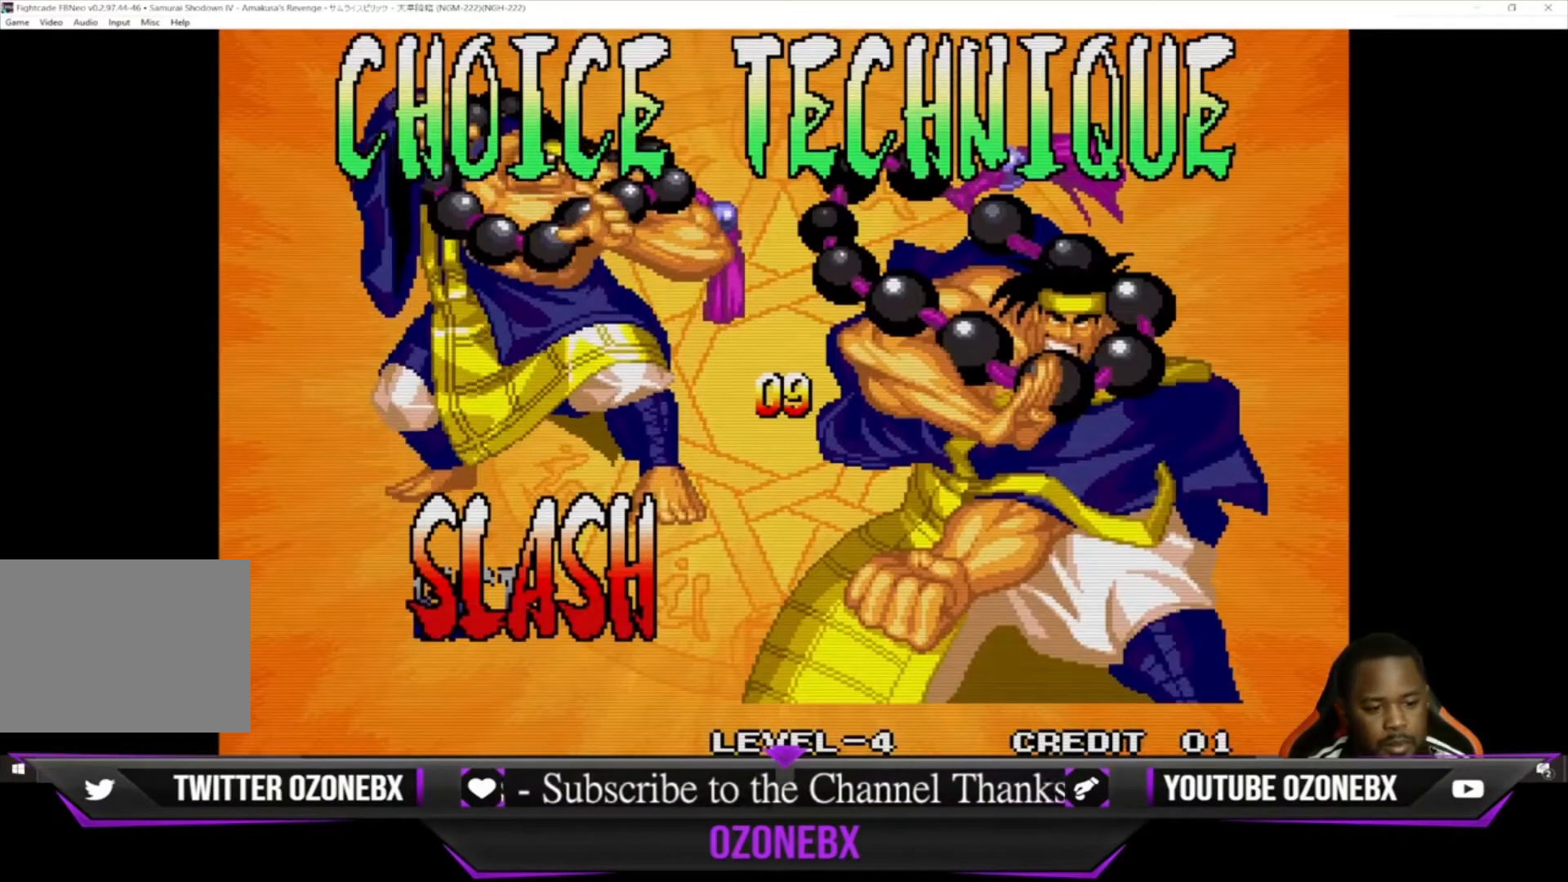
{"buttons": [], "left_stick": "center", "events": []}
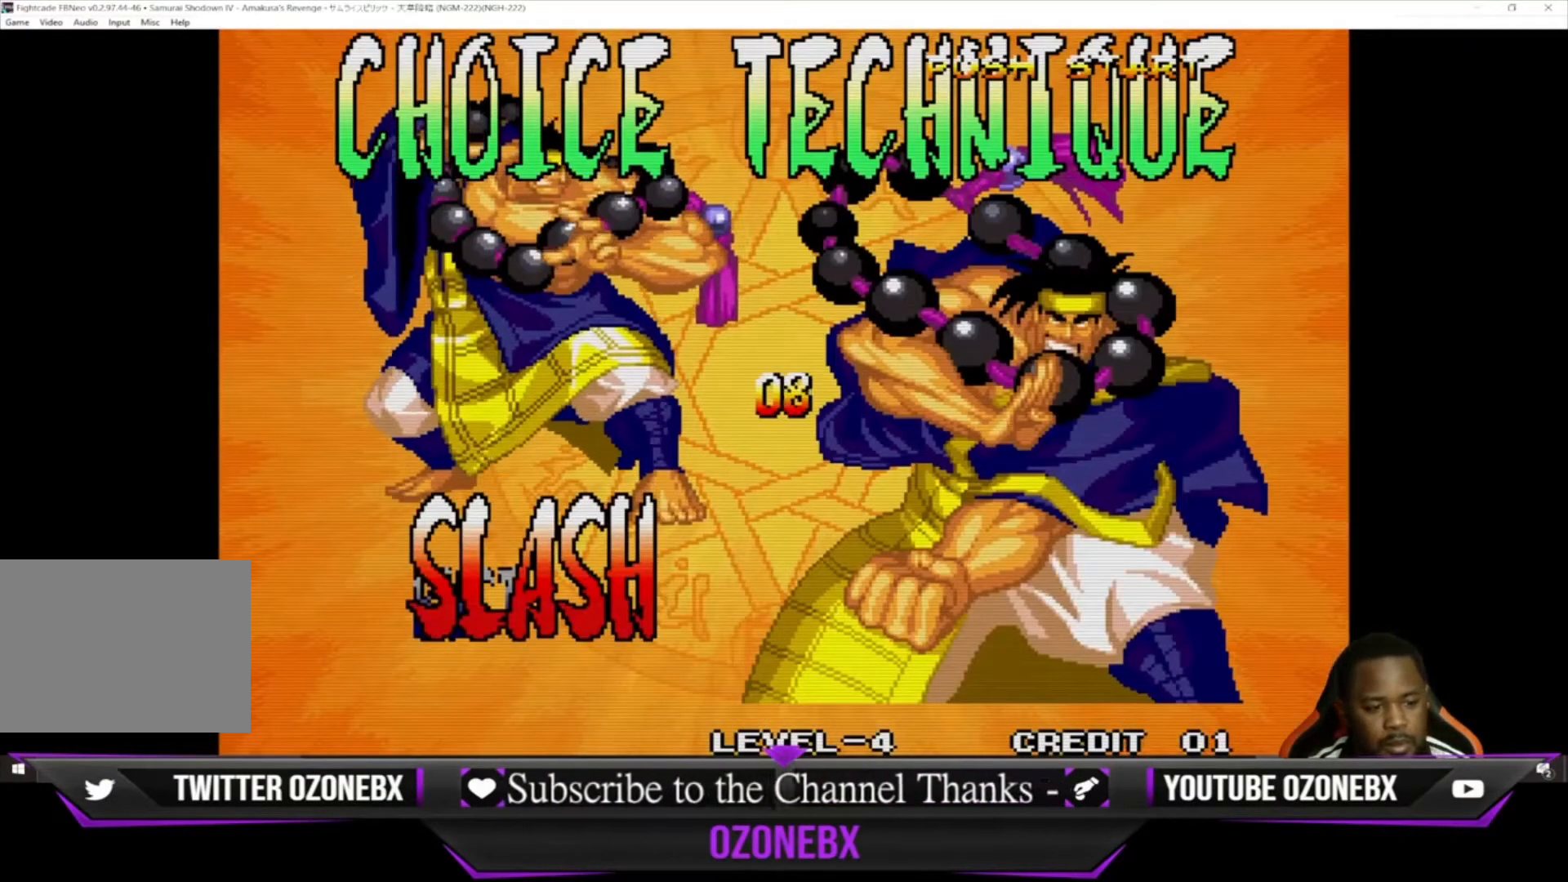
{"buttons": [], "left_stick": "center", "events": [[100, "SQUARE", "down"], [167, "SQUARE", "up"]]}
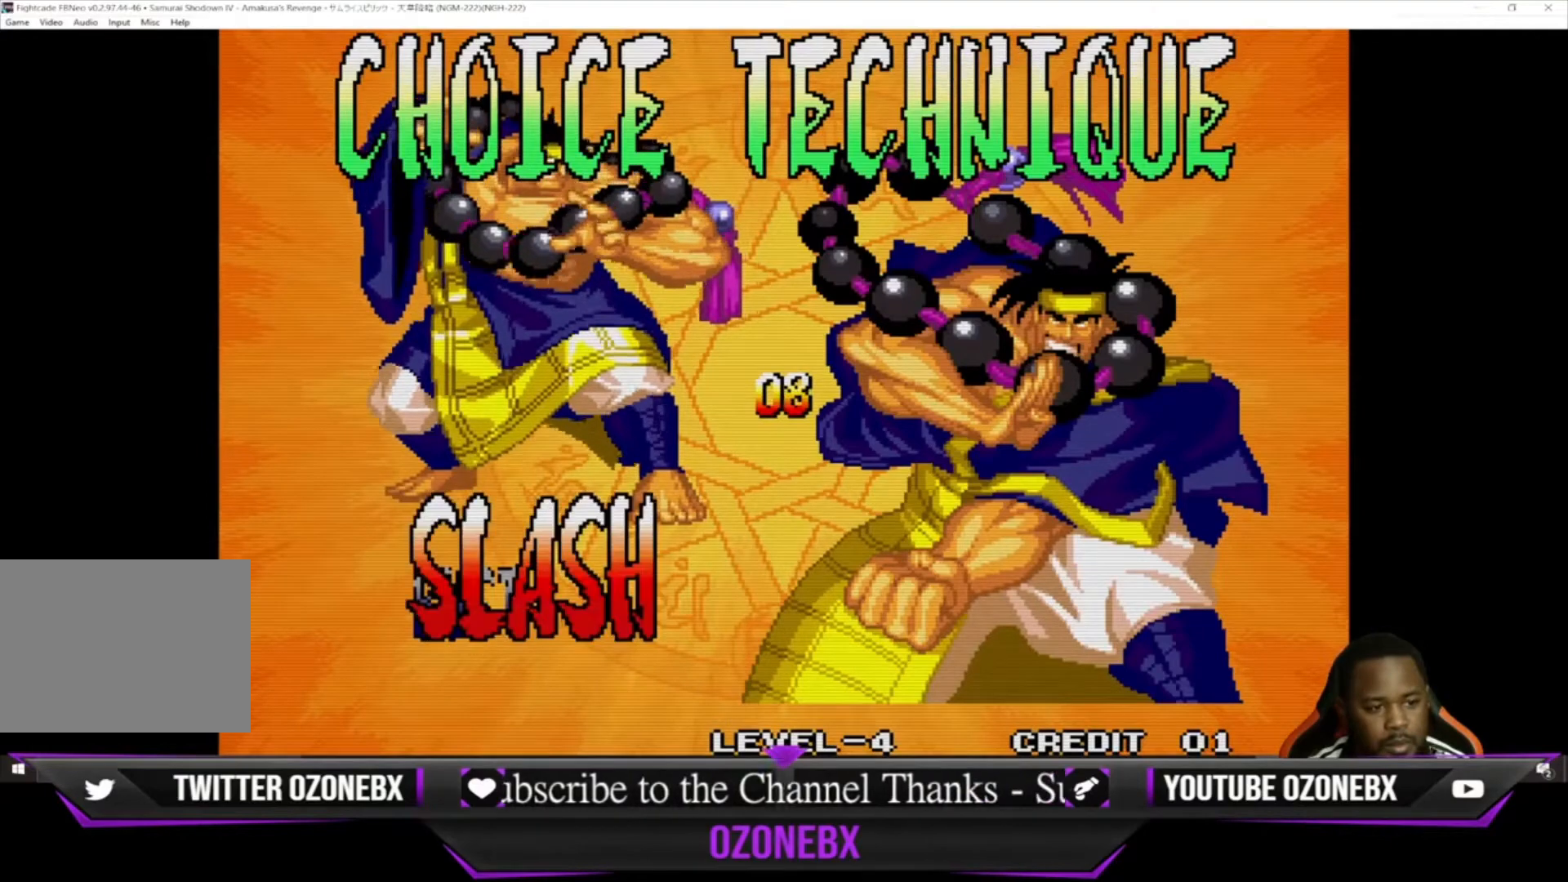
{"buttons": [], "left_stick": "center", "events": []}
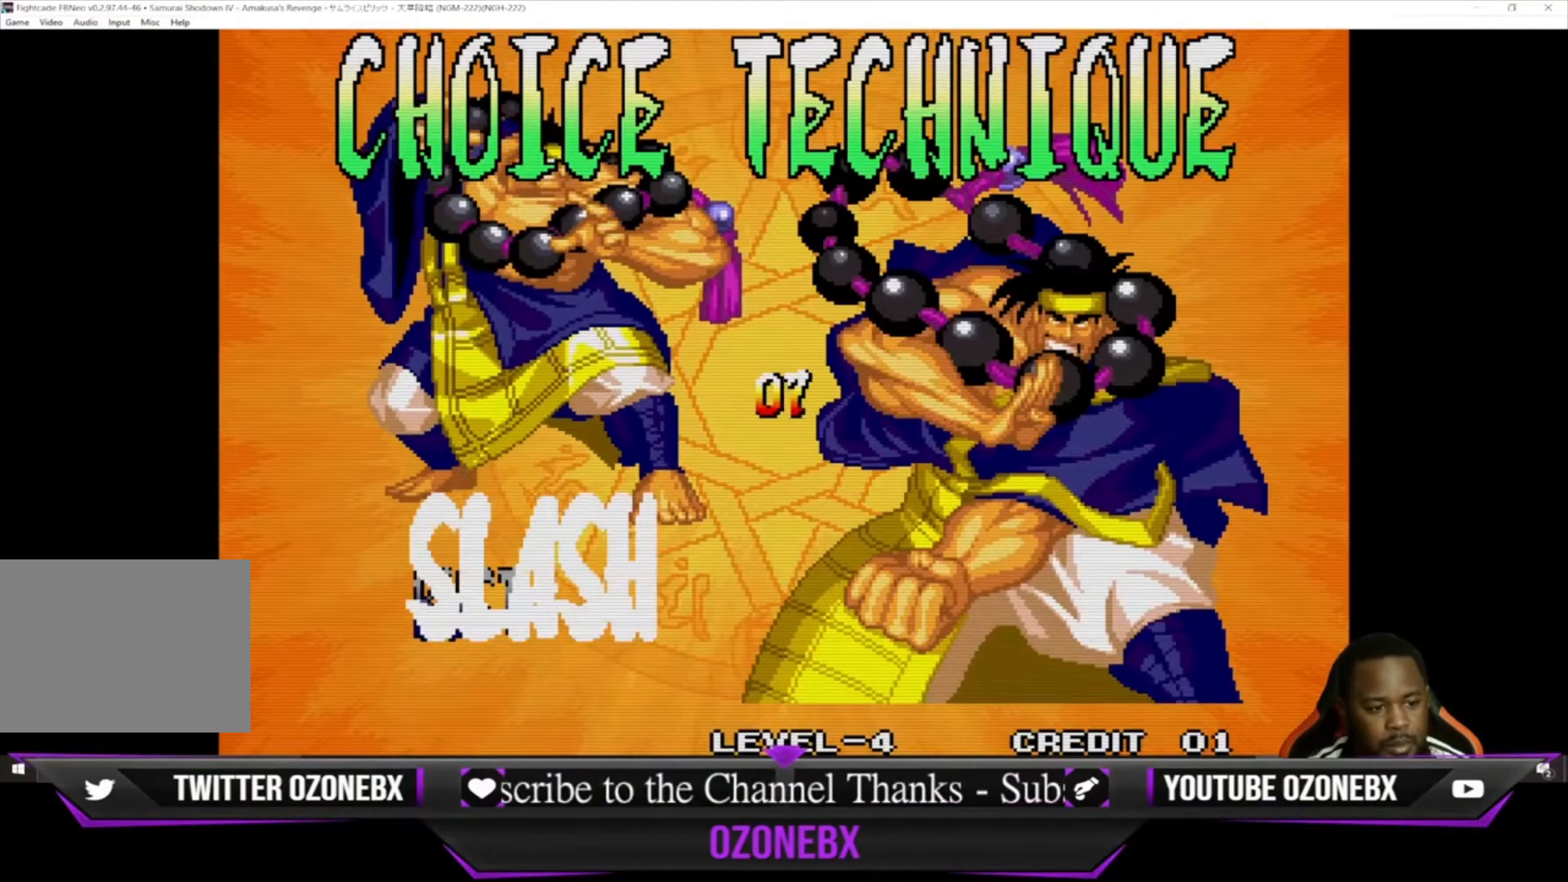
{"buttons": [], "left_stick": "center", "events": []}
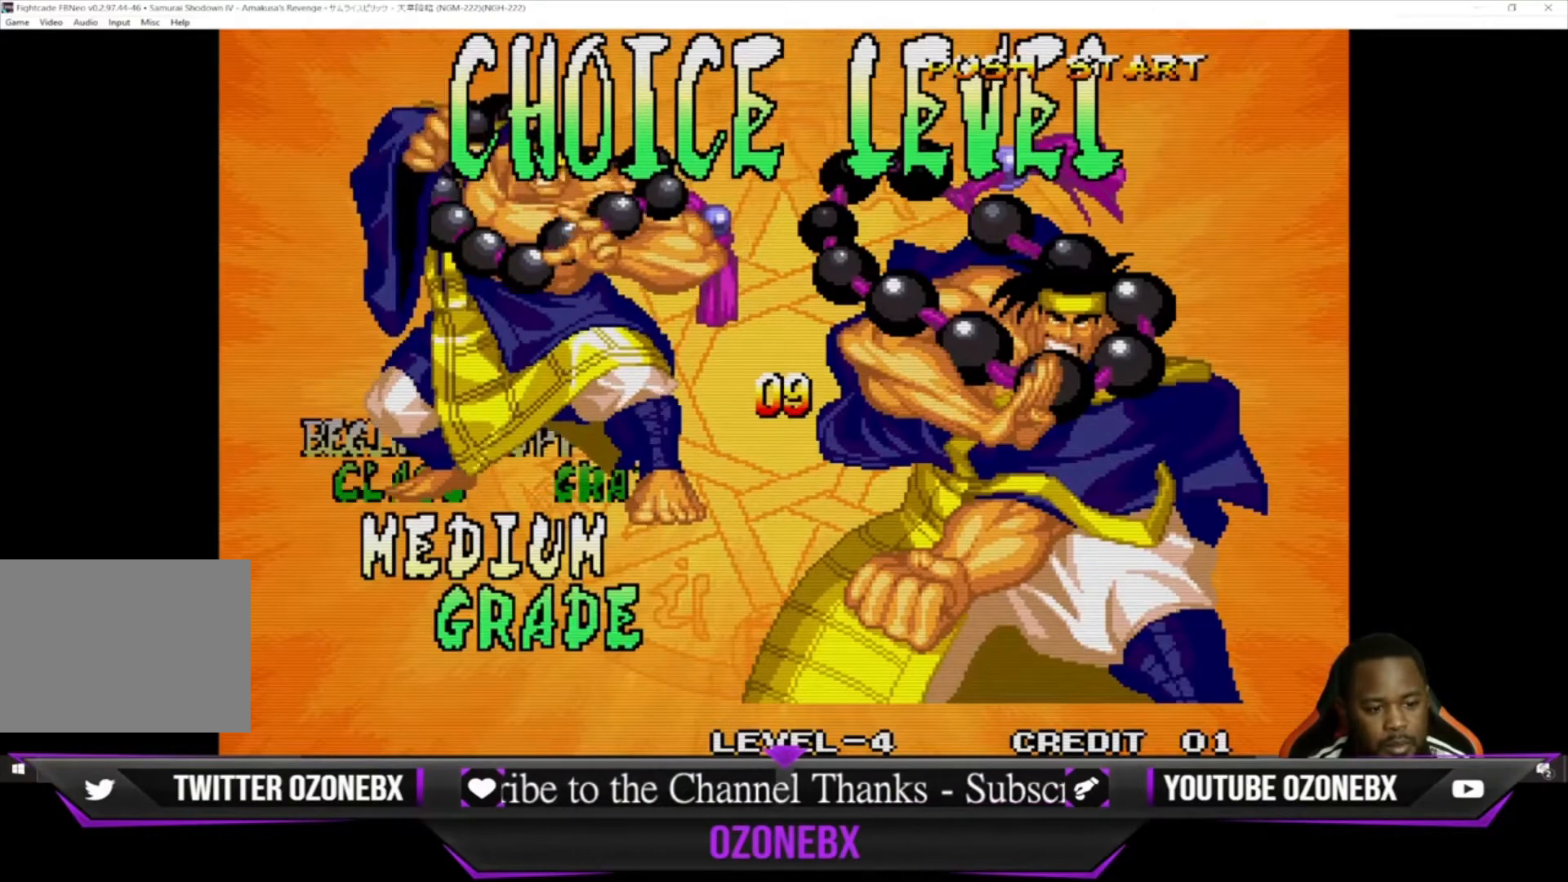
{"buttons": [], "left_stick": "center", "events": []}
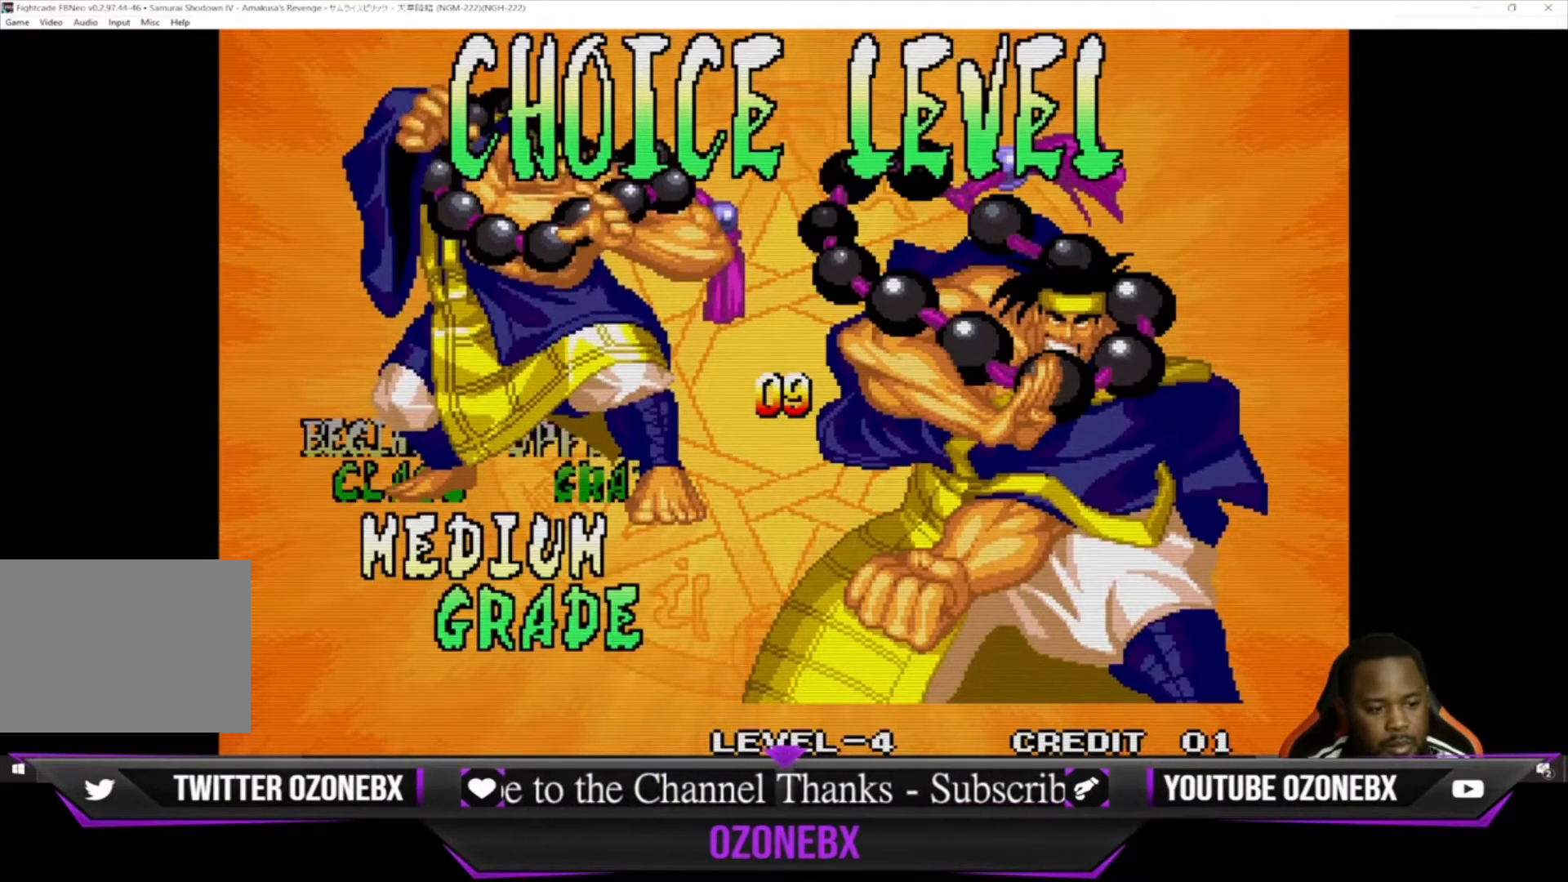
{"buttons": [], "left_stick": "center", "events": [[233, "left_stick", "down"], [367, "left_stick", "center"]]}
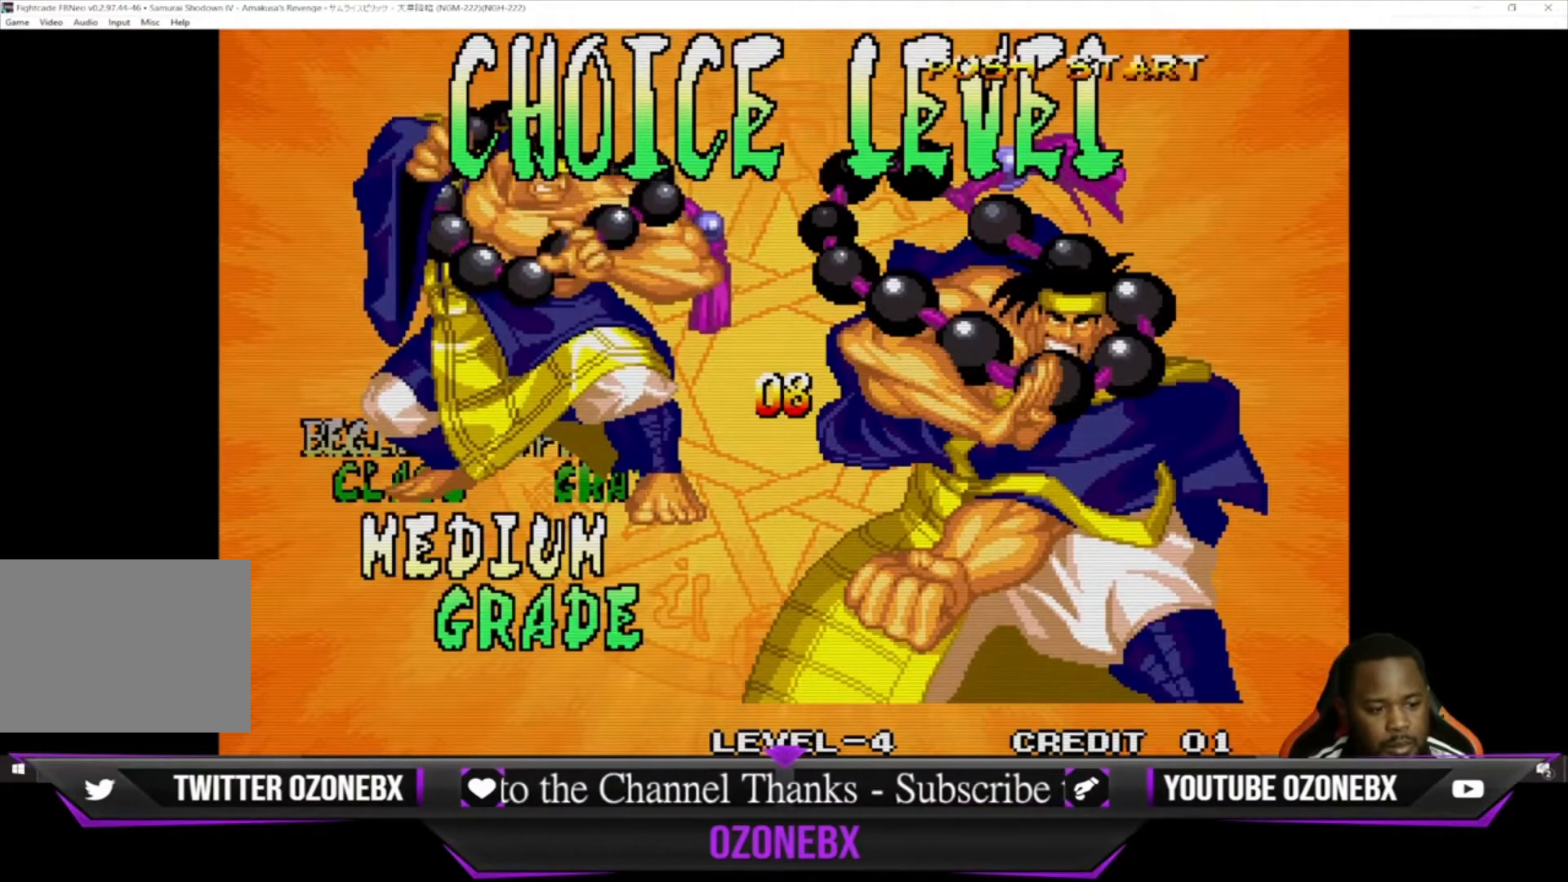
{"buttons": [], "left_stick": "center", "events": [[233, "left_stick", "up"], [367, "left_stick", "center"]]}
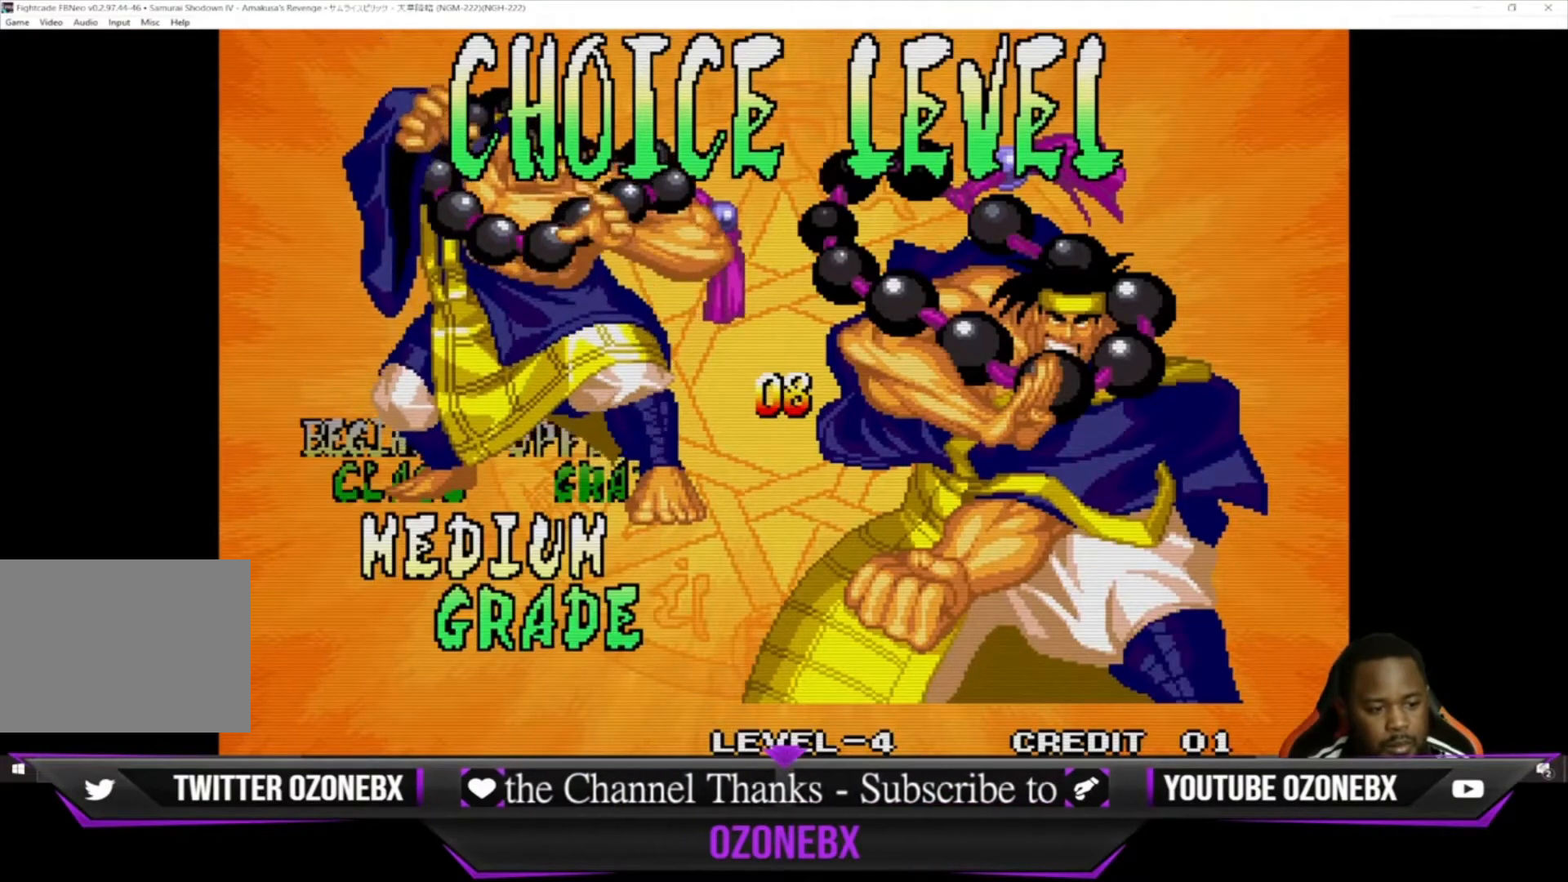
{"buttons": [], "left_stick": "center", "events": [[200, "left_stick", "right"], [333, "left_stick", "center"]]}
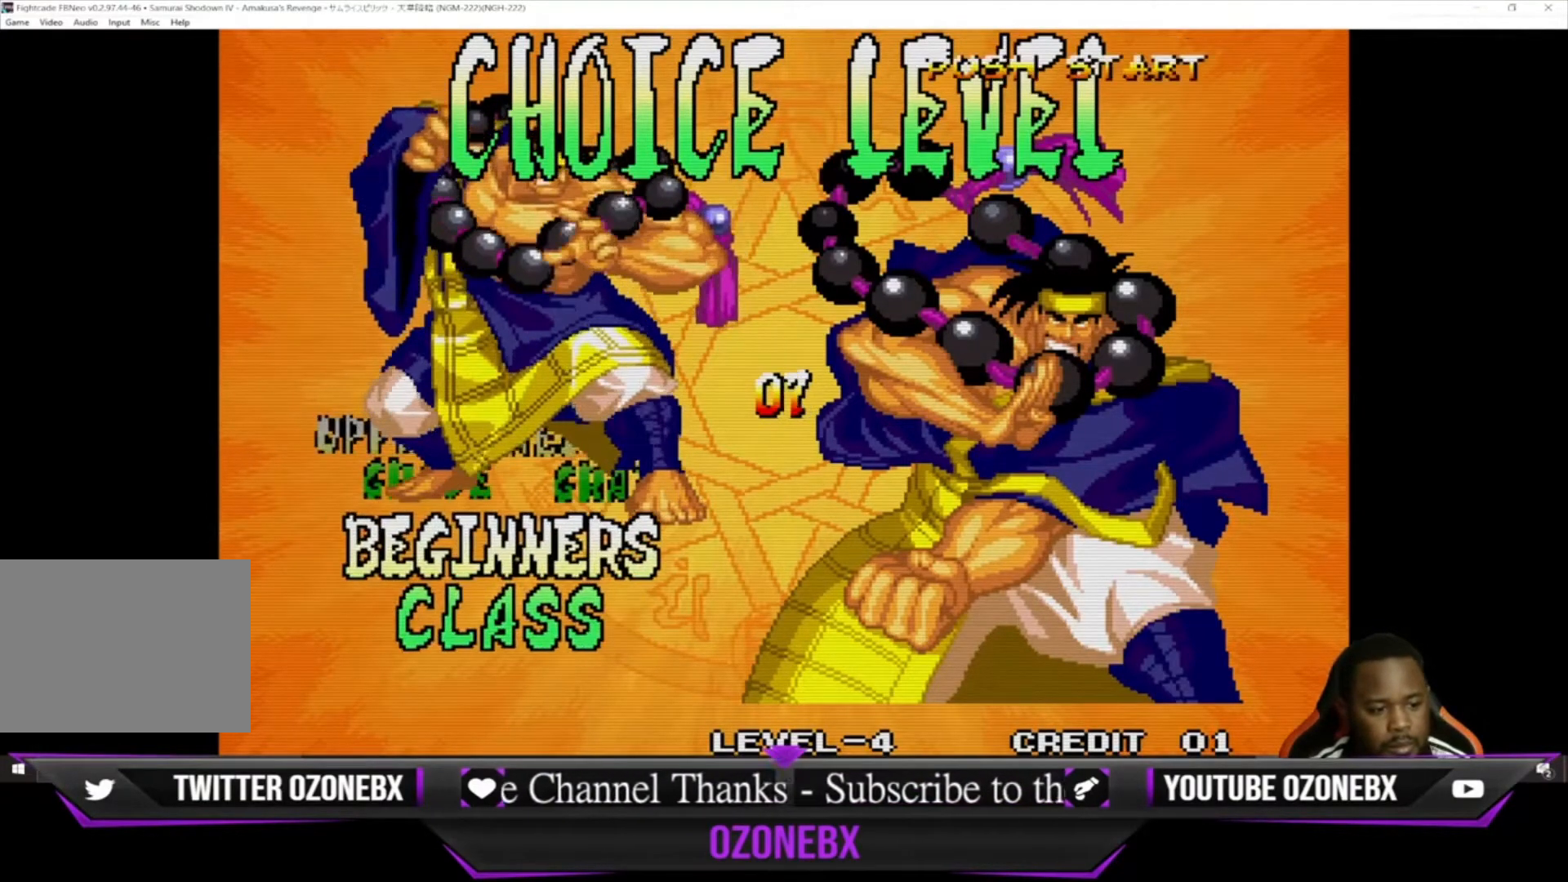
{"buttons": [], "left_stick": "center", "events": [[400, "SQUARE", "down"], [500, "SQUARE", "up"]]}
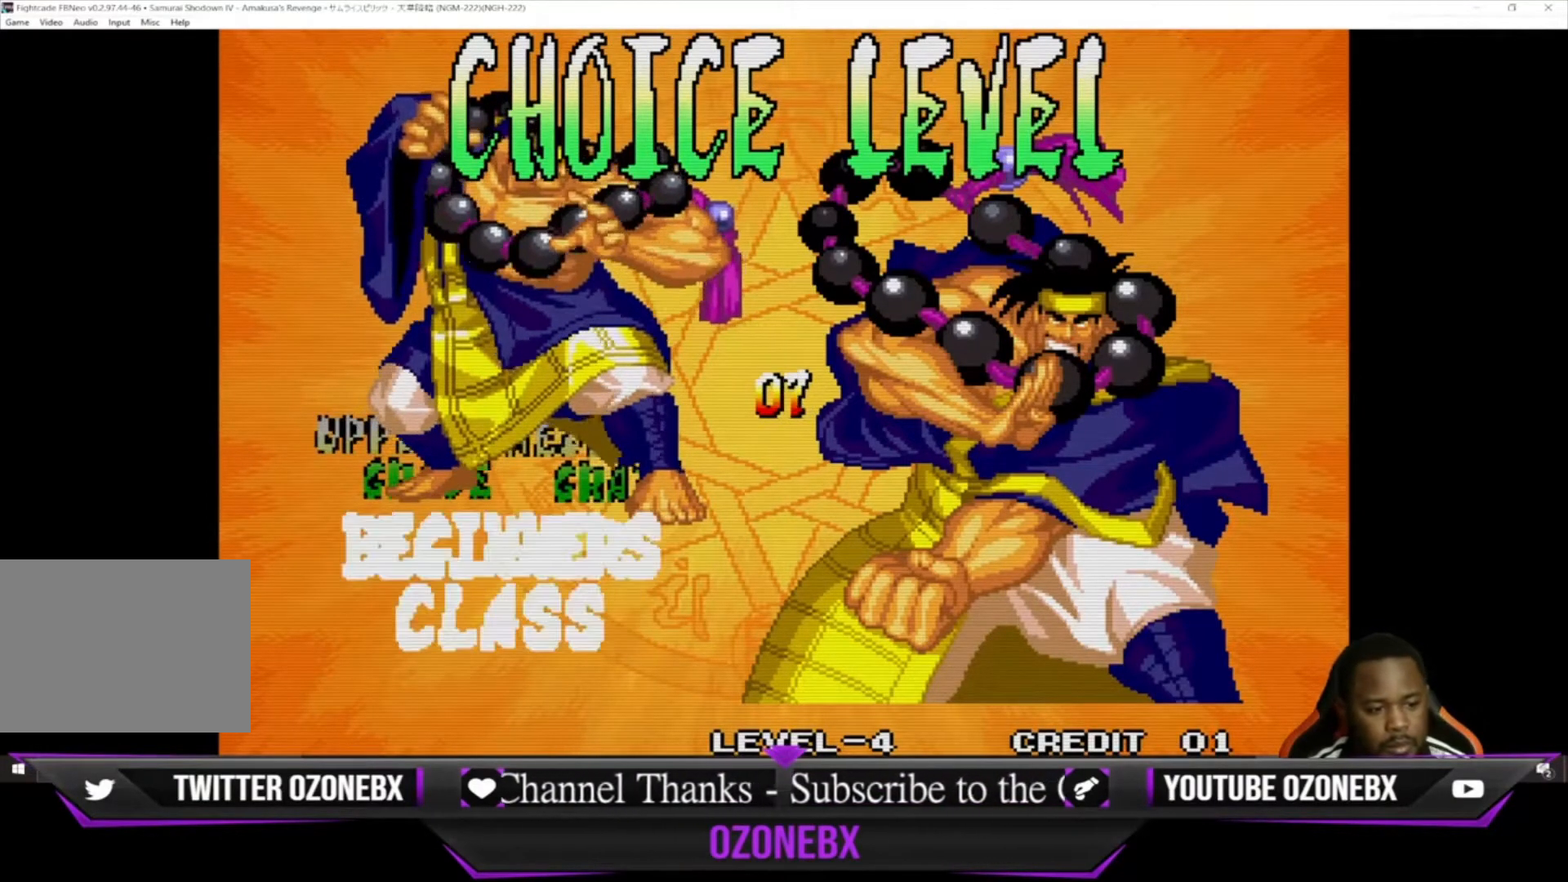
{"buttons": [], "left_stick": "center", "events": []}
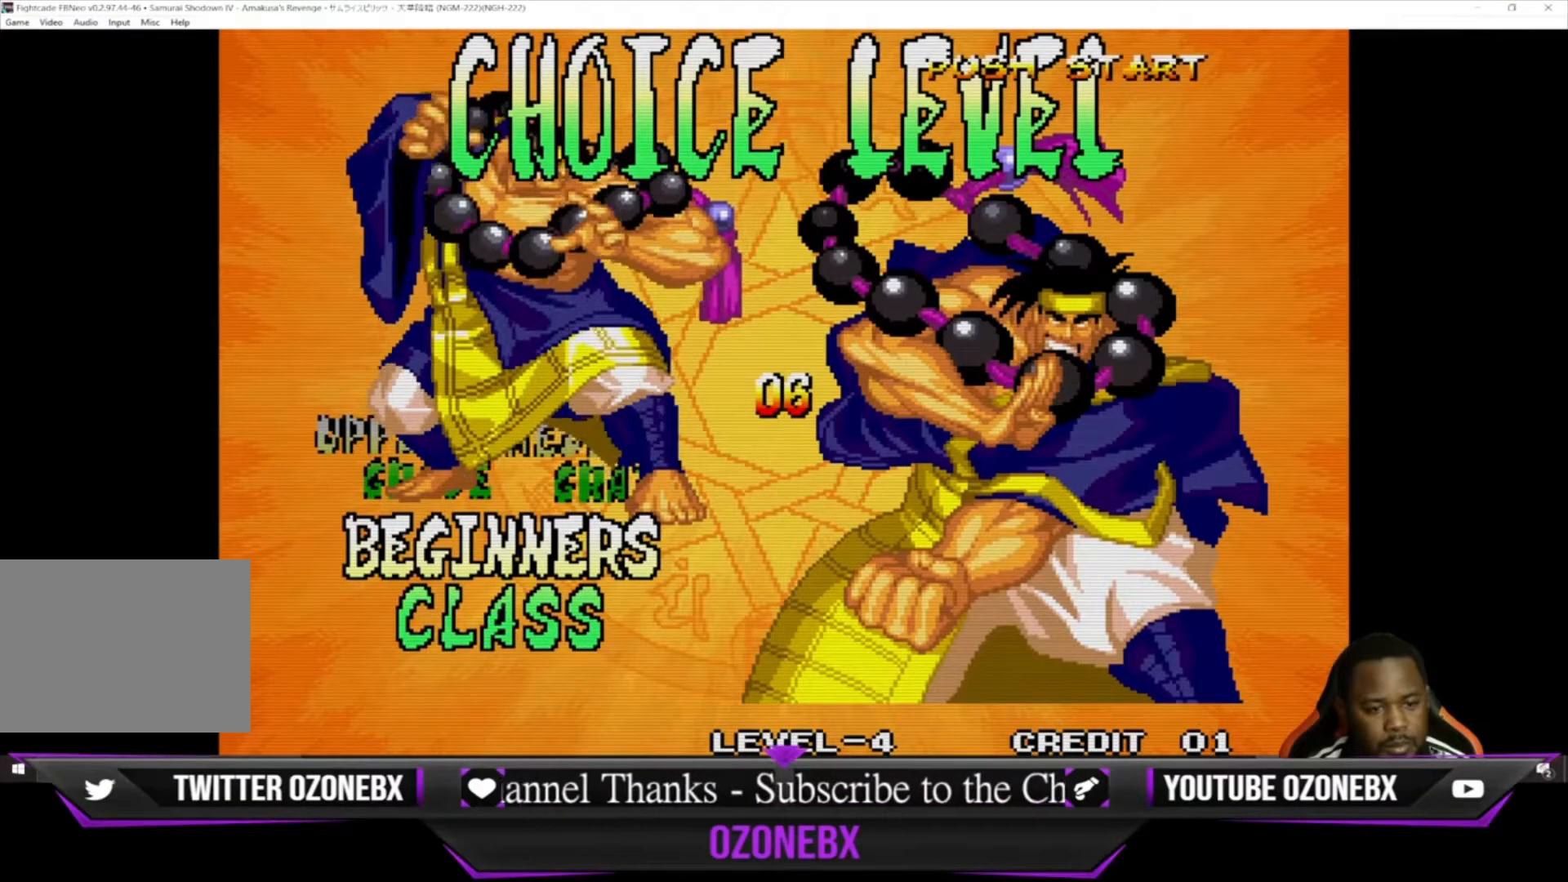
{"buttons": [], "left_stick": "center", "events": []}
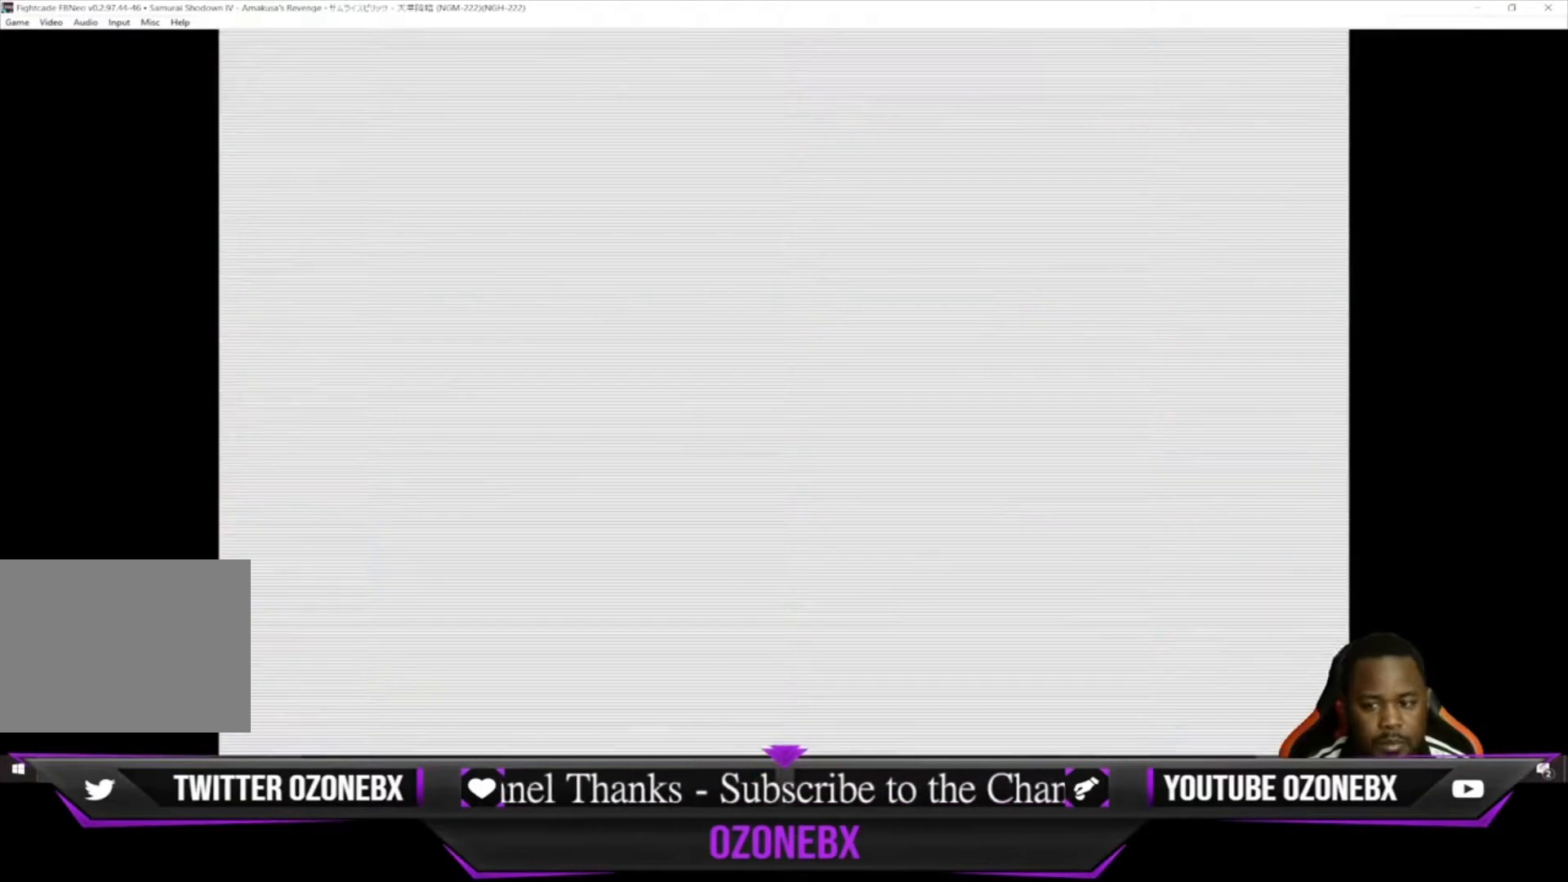
{"buttons": ["SQUARE"], "left_stick": "center", "events": [[500, "SQUARE", "down"]]}
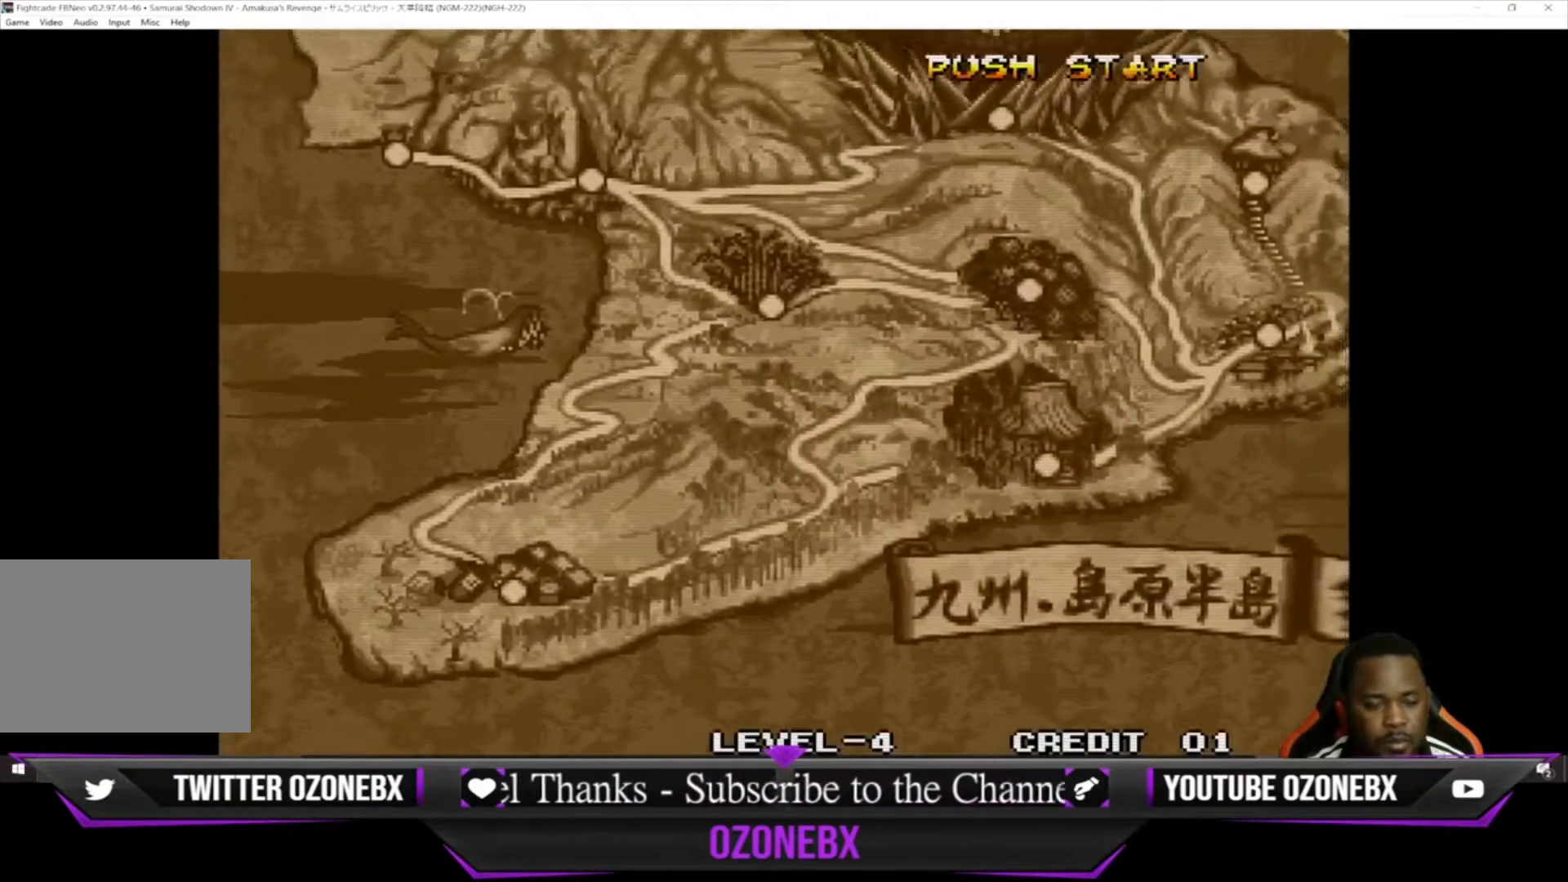
{"buttons": ["CROSS"], "left_stick": "center", "events": [[133, "SQUARE", "up"], [267, "SQUARE", "down"], [433, "SQUARE", "up"], [500, "CROSS", "down"]]}
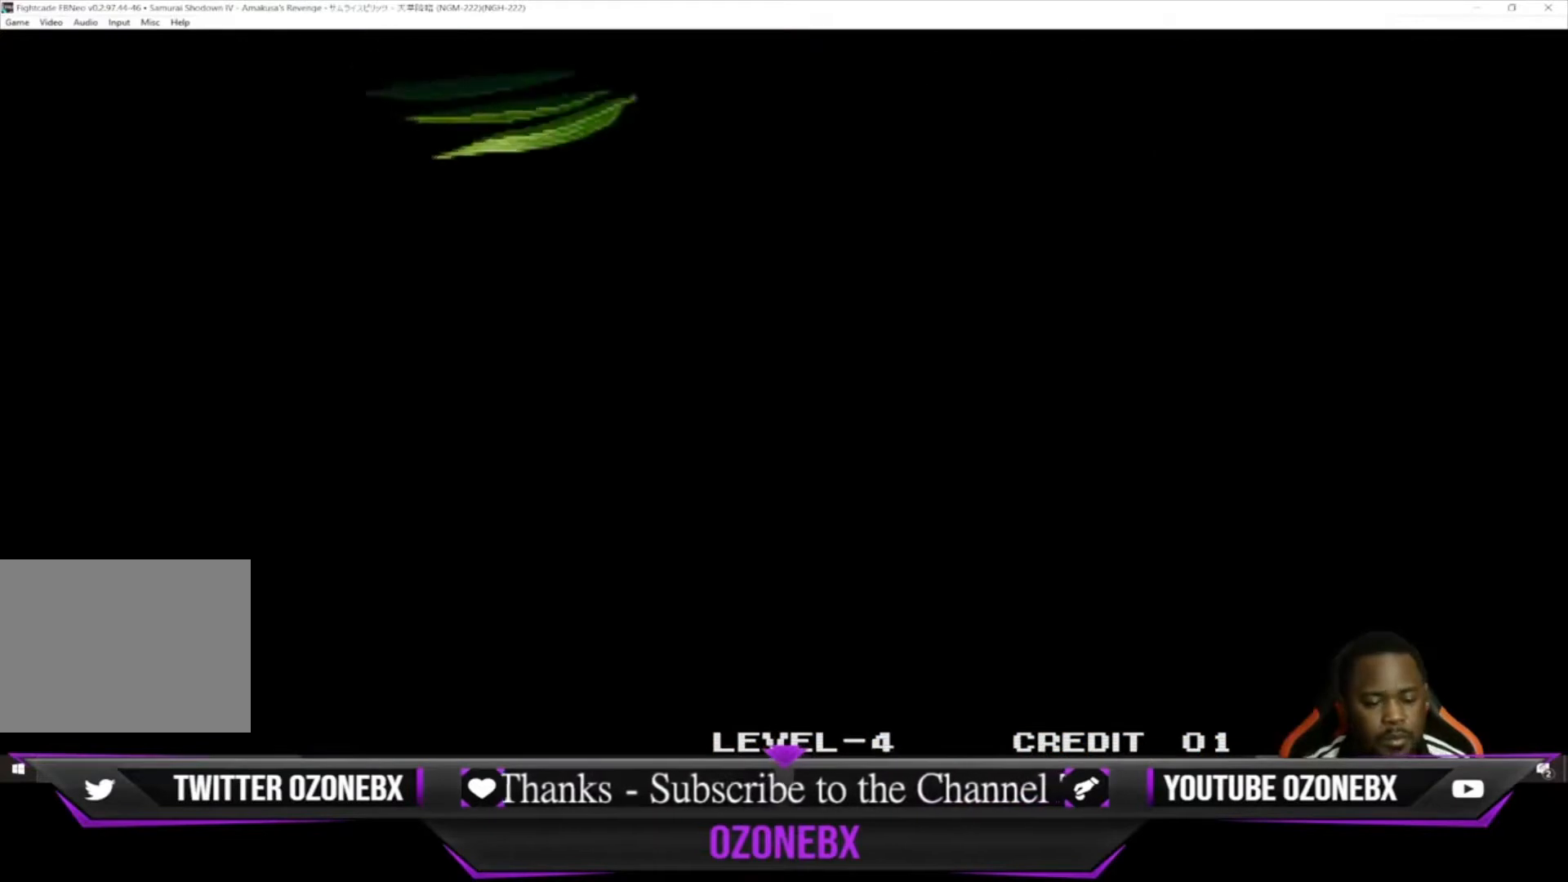
{"buttons": ["CROSS", "SQUARE"], "left_stick": "center", "events": [[167, "CROSS", "up"], [200, "SQUARE", "down"], [267, "CROSS", "down"], [300, "SQUARE", "up"], [367, "CROSS", "up"], [400, "SQUARE", "down"], [500, "CROSS", "down"]]}
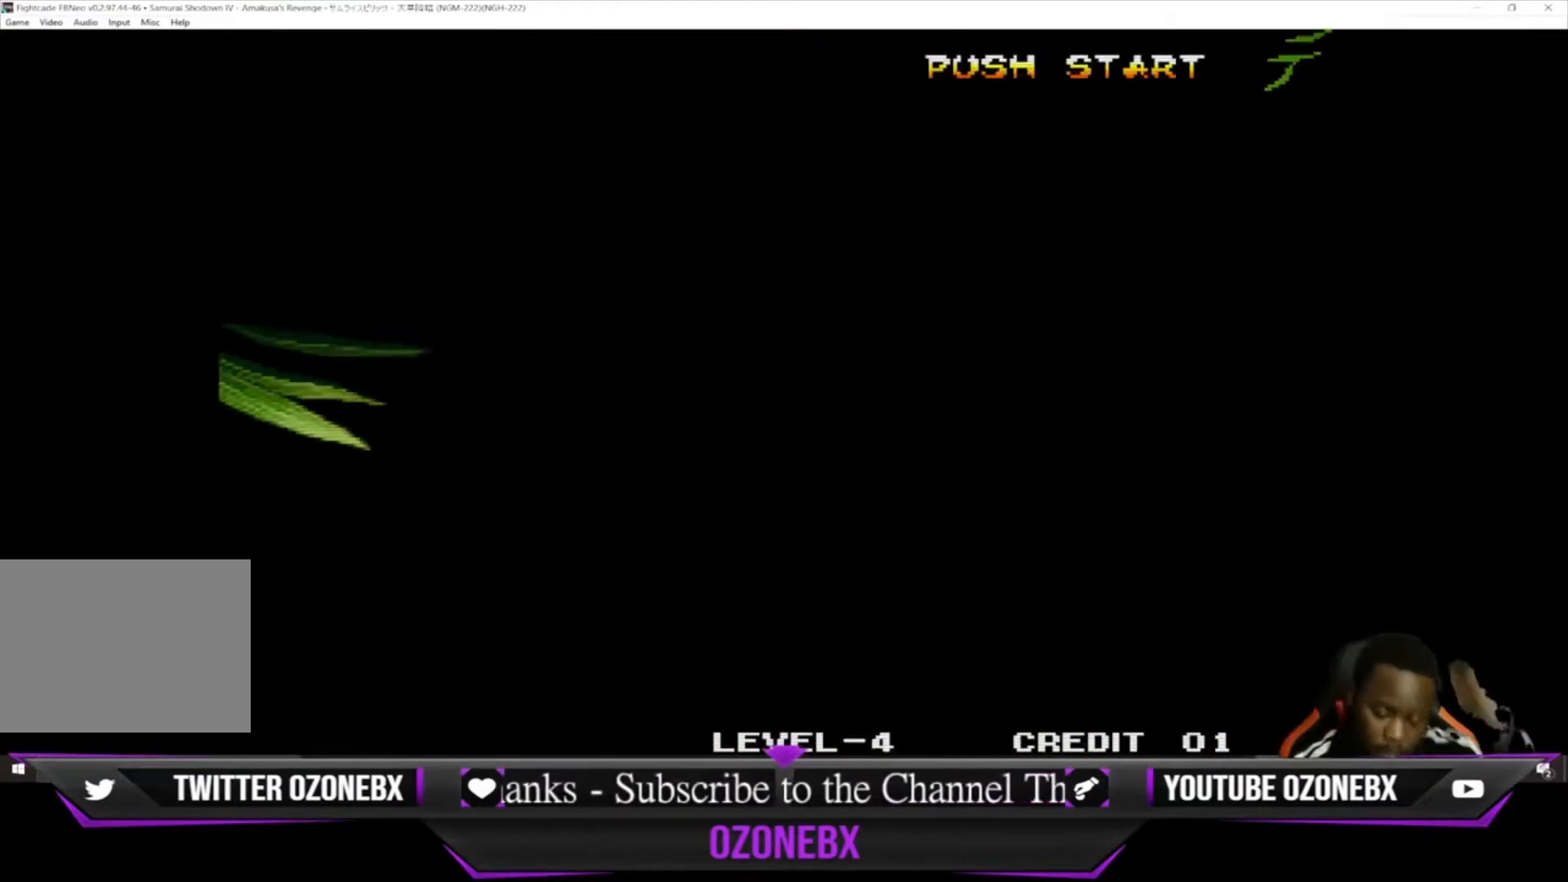
{"buttons": ["CROSS"], "left_stick": "center", "events": [[33, "SQUARE", "up"], [100, "CROSS", "up"], [133, "SQUARE", "down"], [200, "CROSS", "down"], [267, "SQUARE", "up"], [300, "CROSS", "up"], [367, "SQUARE", "down"], [400, "CROSS", "down"], [467, "SQUARE", "up"]]}